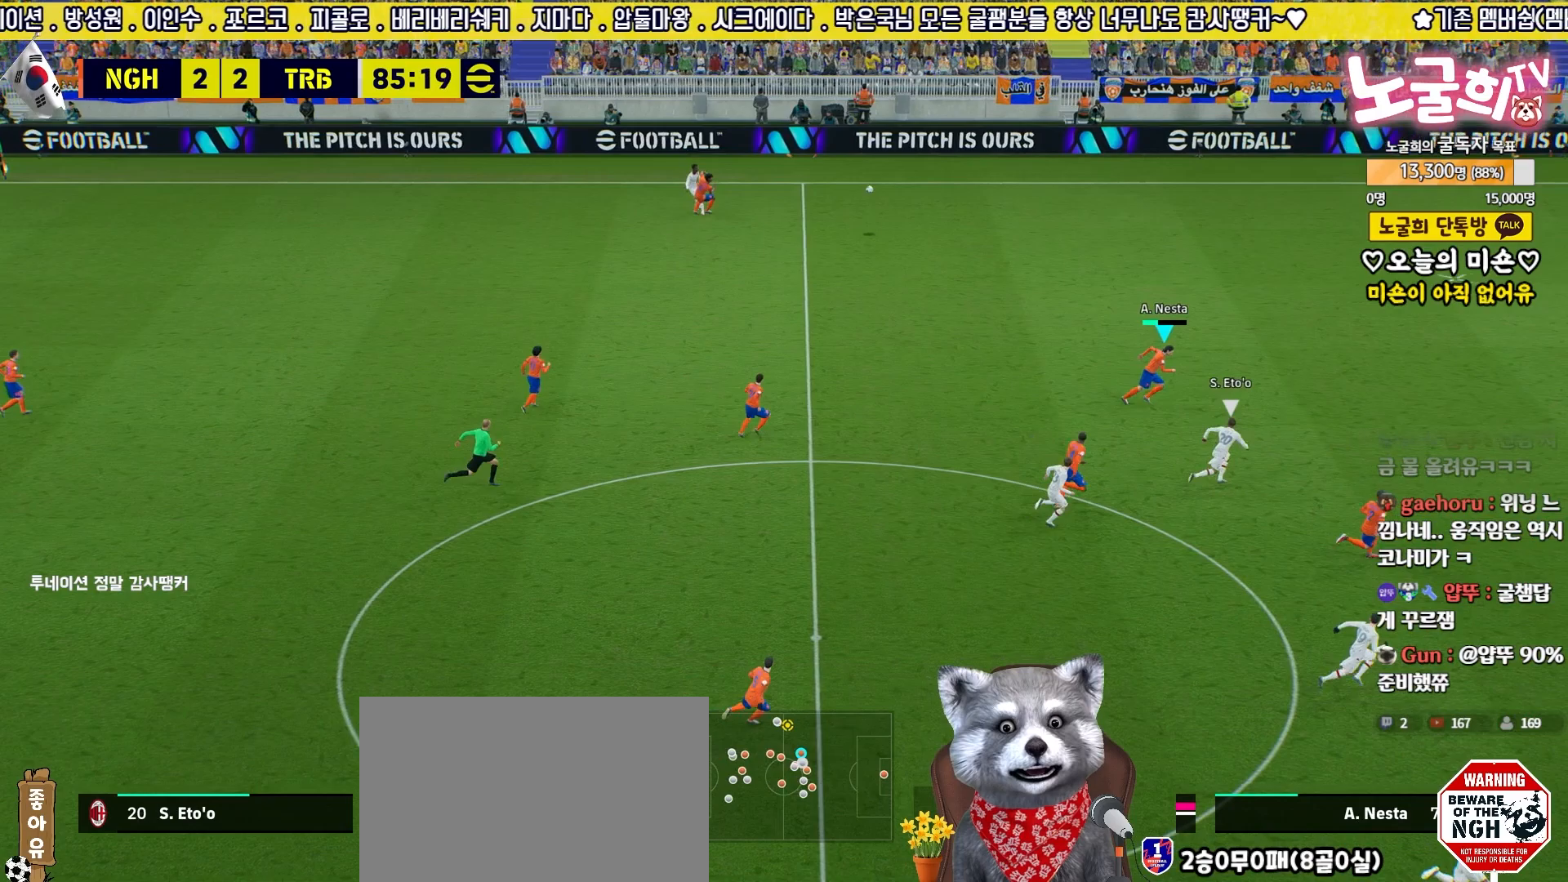
Gameplay with a controller (PlayStation layout); each line is a JSON object with the inputs held at the frame after it. "events" lists button and stick changes between this image and that frame as [ms after this image, input, new state], when the widget could be followed in between.
{"buttons": ["CROSS", "L2", "R2", "L3"], "left_stick": "up-right", "right_stick": "center", "events": []}
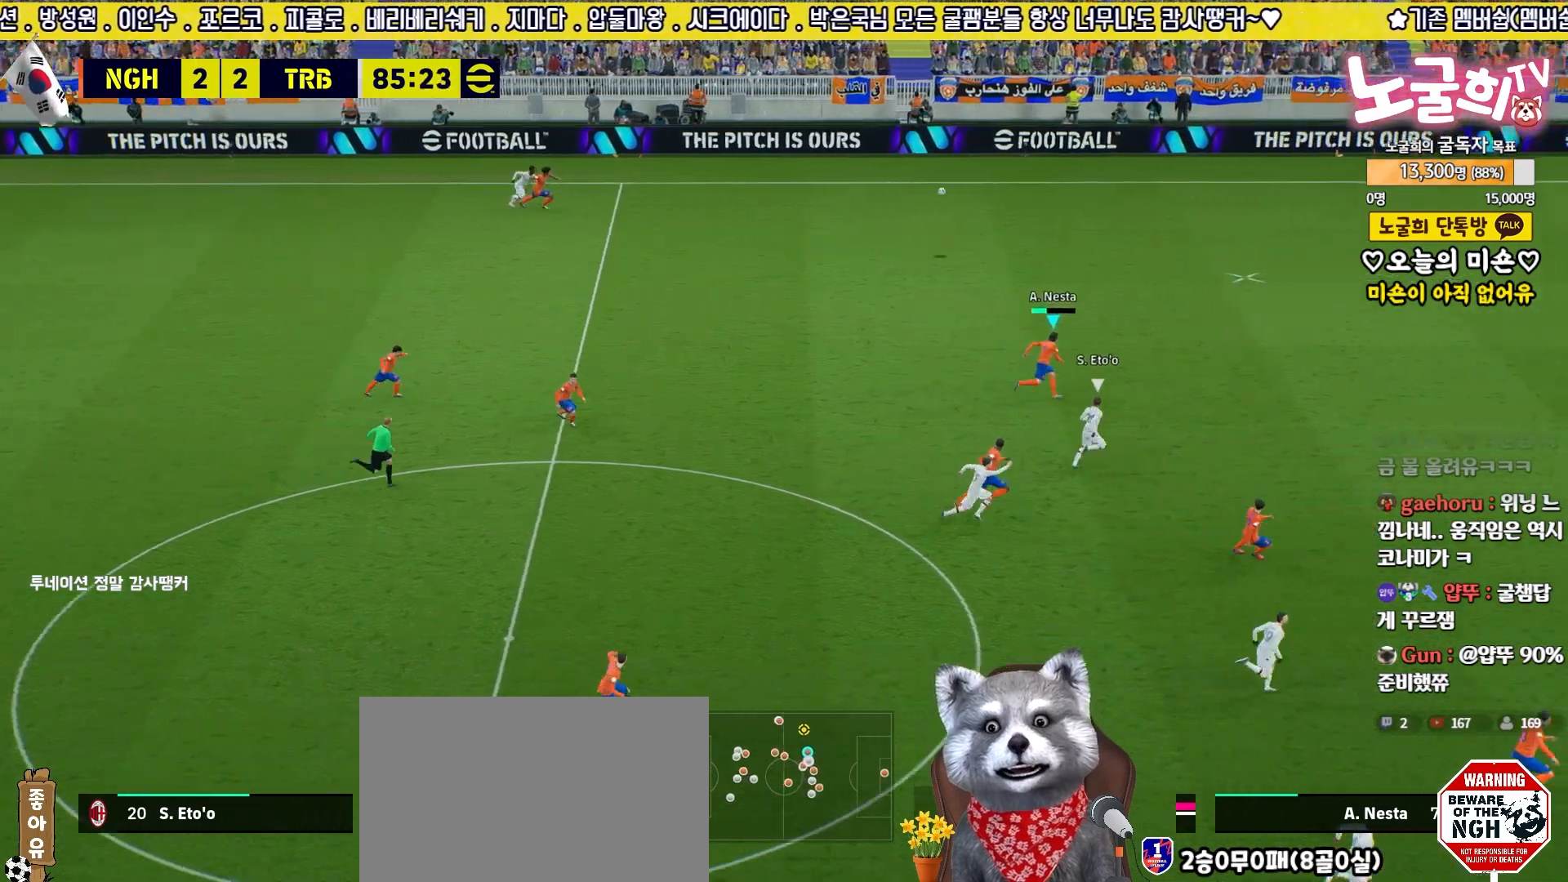
{"buttons": ["CROSS", "L2", "R2", "L3"], "left_stick": "up-right", "right_stick": "center", "events": []}
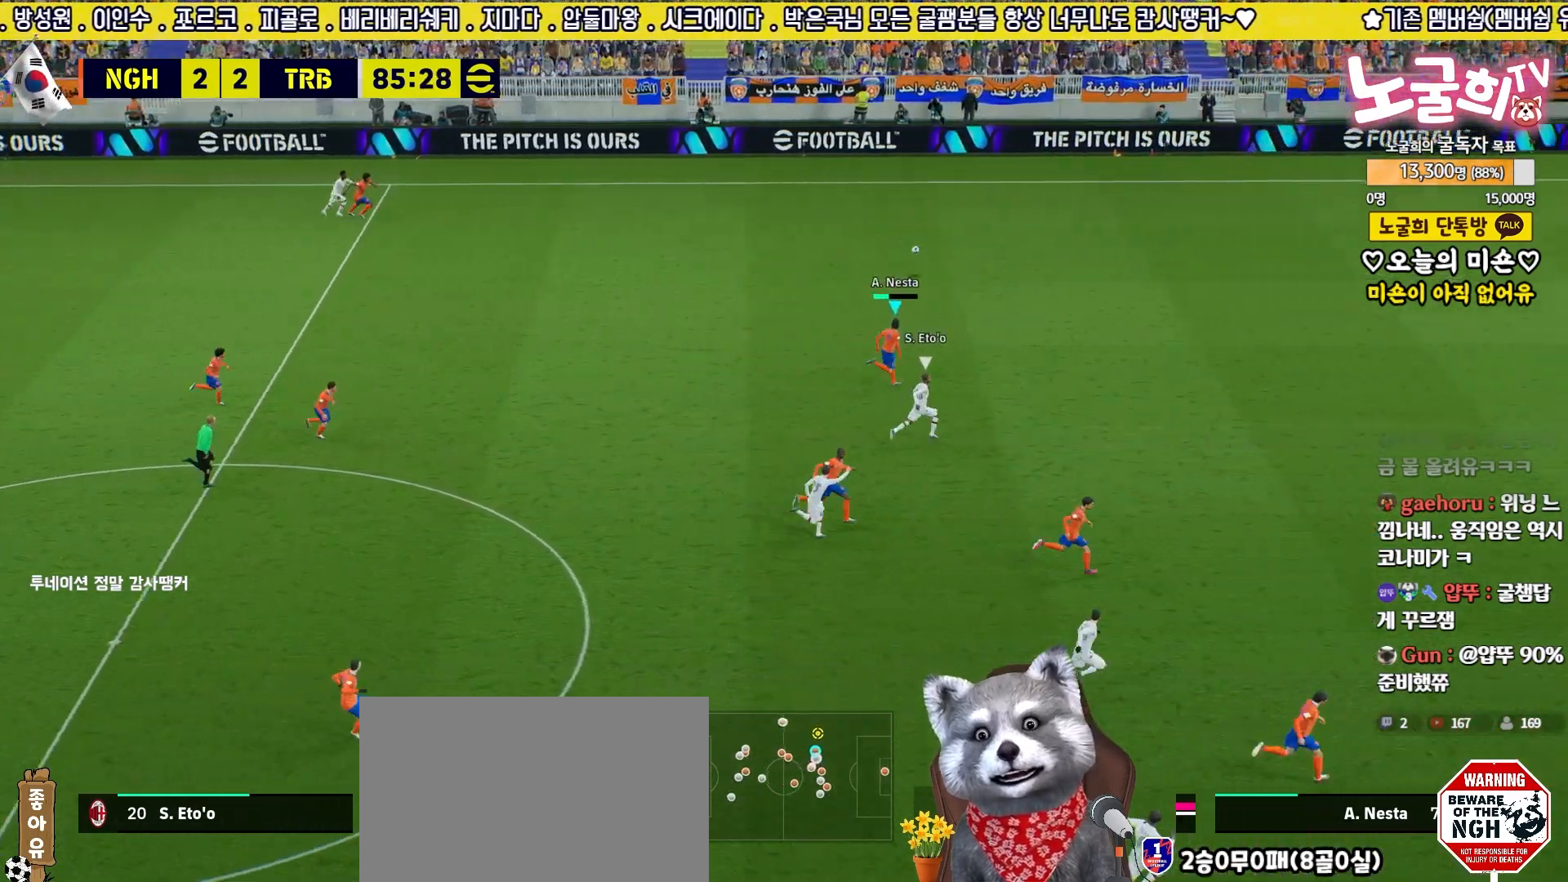
{"buttons": ["CROSS", "L2", "R2", "L3"], "left_stick": "up-right", "right_stick": "center", "events": []}
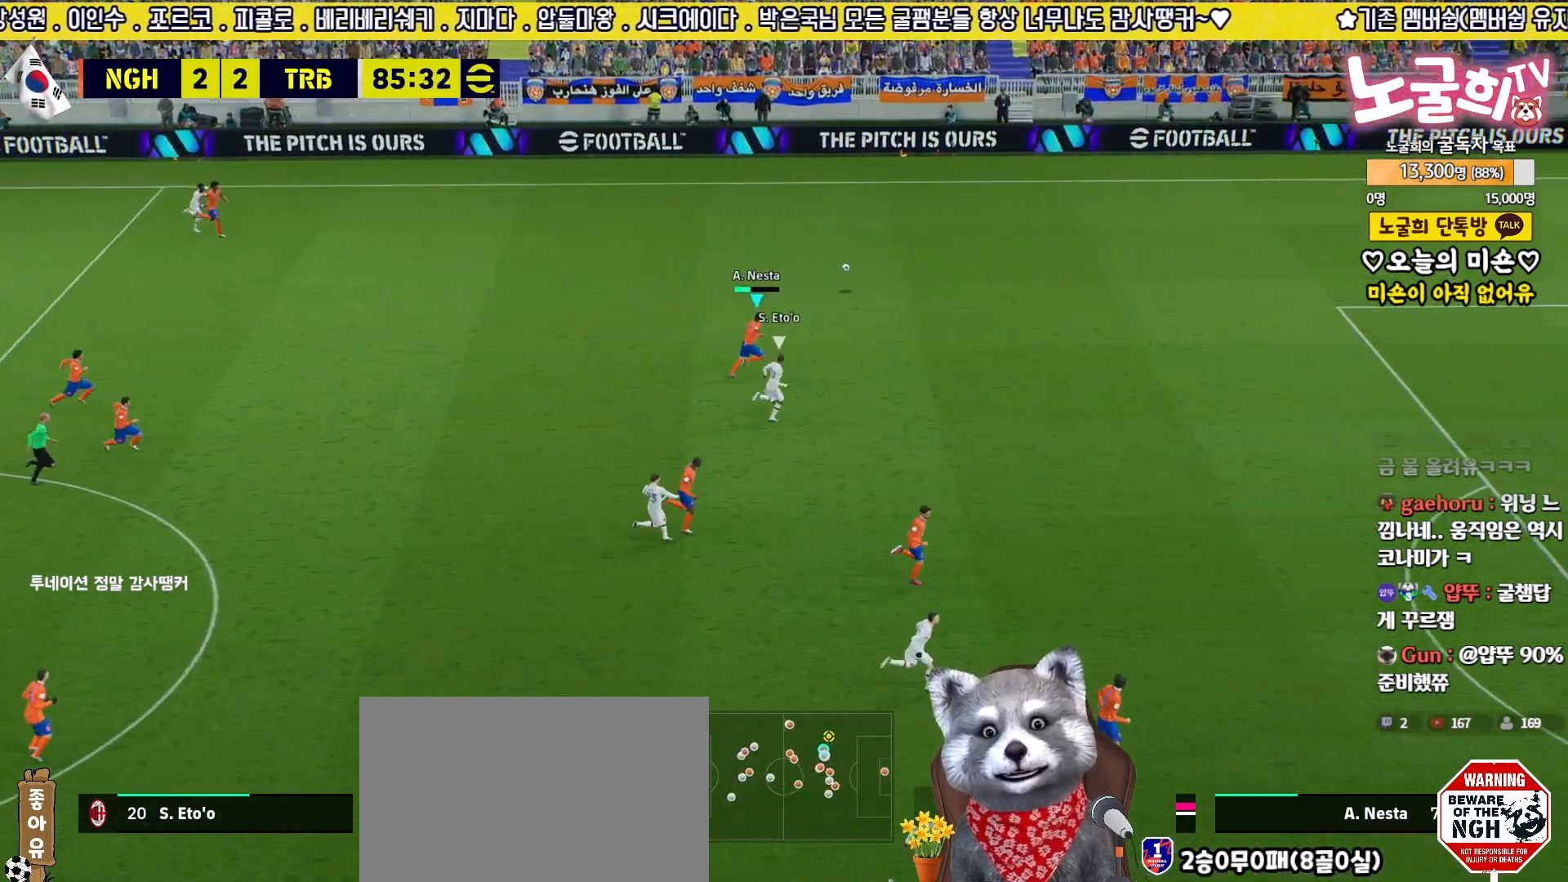
{"buttons": ["R2", "L3"], "left_stick": "up-right", "right_stick": "center", "events": [[133, "CROSS", "up"], [217, "L2", "up"]]}
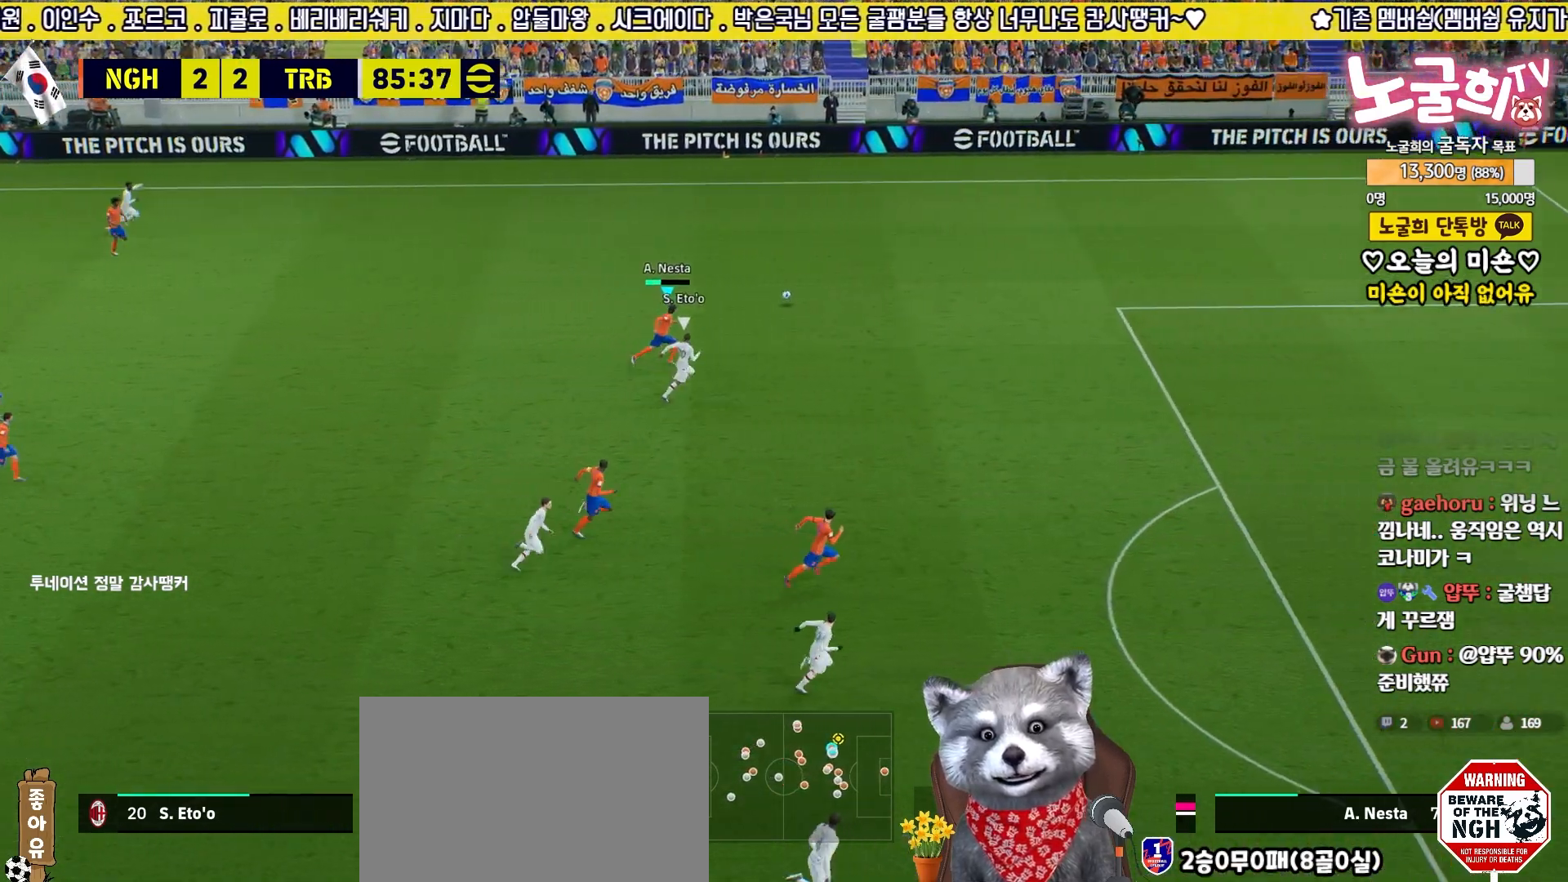
{"buttons": ["R1", "R2", "L3"], "left_stick": "right", "right_stick": "center", "events": [[67, "R1", "down"], [133, "left_stick", "right"]]}
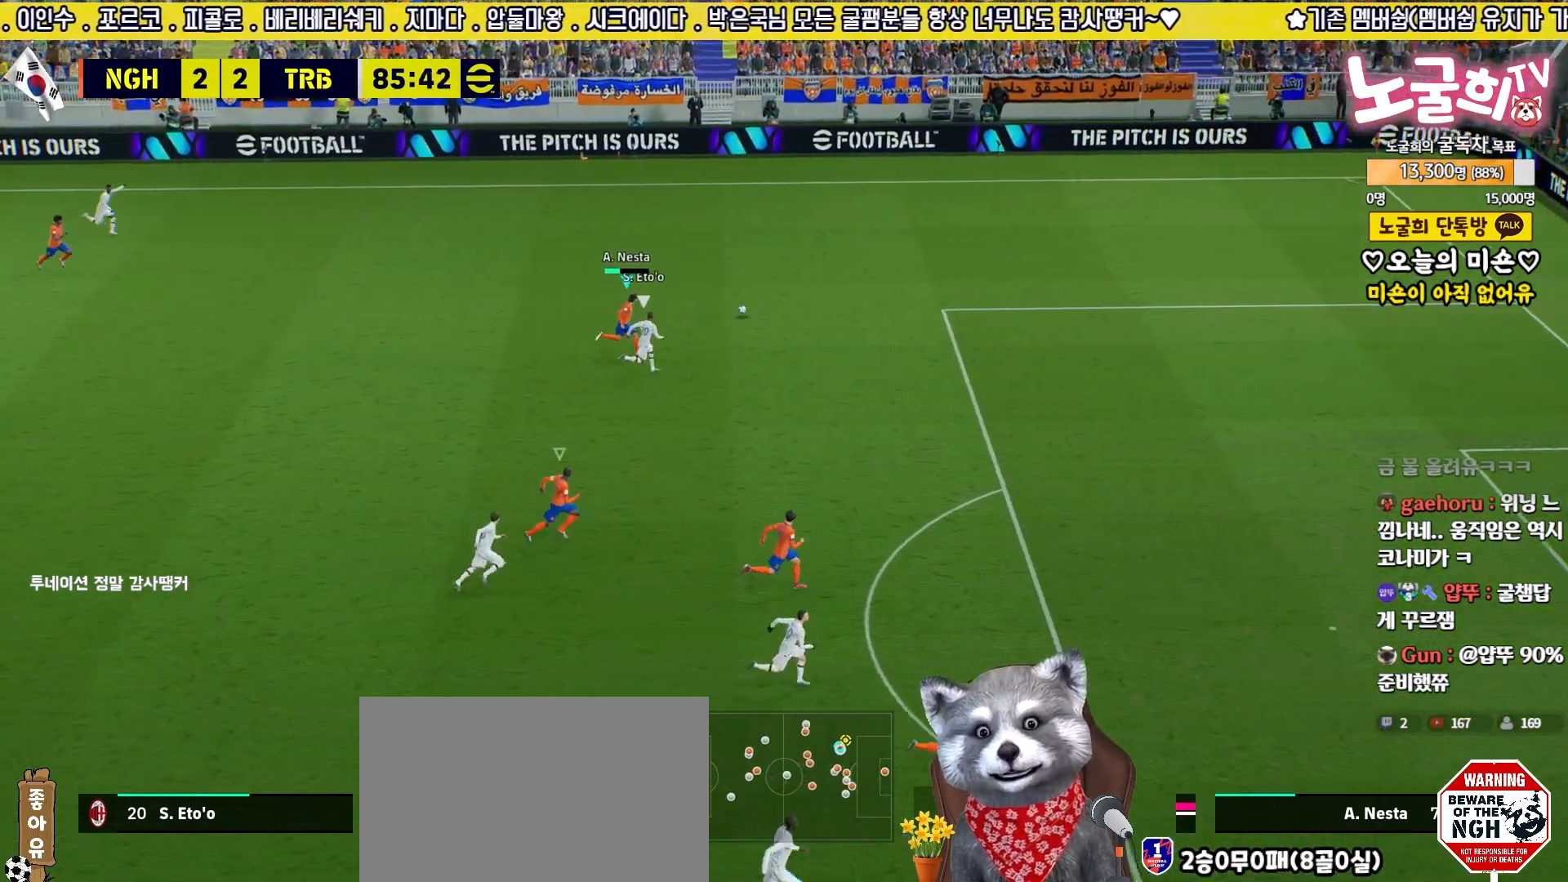
{"buttons": ["R1", "R2", "L3"], "left_stick": "right", "right_stick": "center", "events": []}
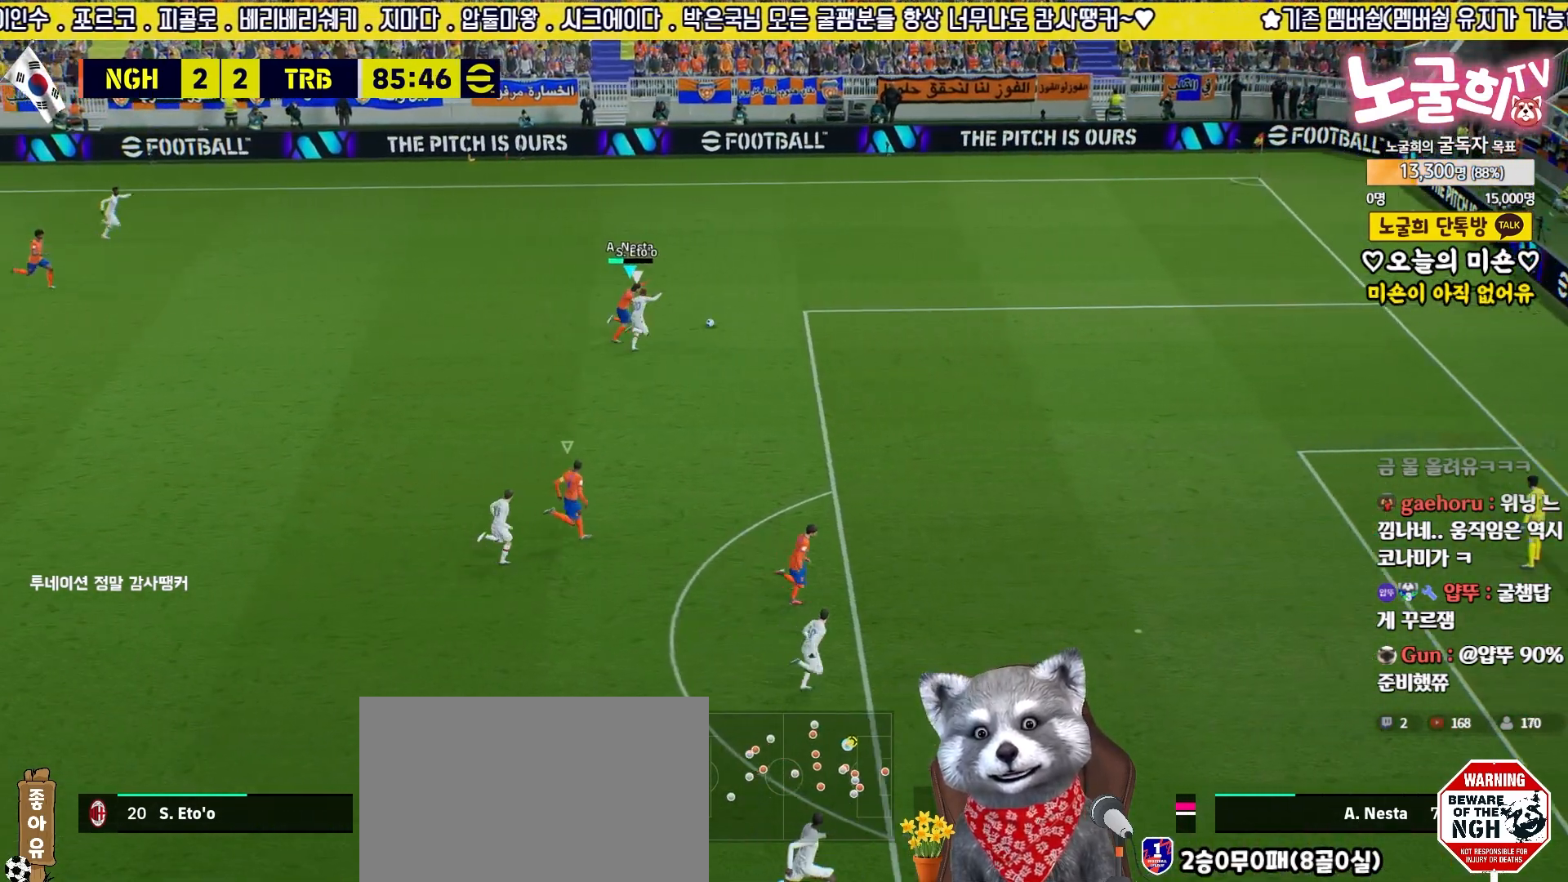
{"buttons": ["R1", "R2", "L3"], "left_stick": "down-right", "right_stick": "center", "events": [[283, "left_stick", "down-right"]]}
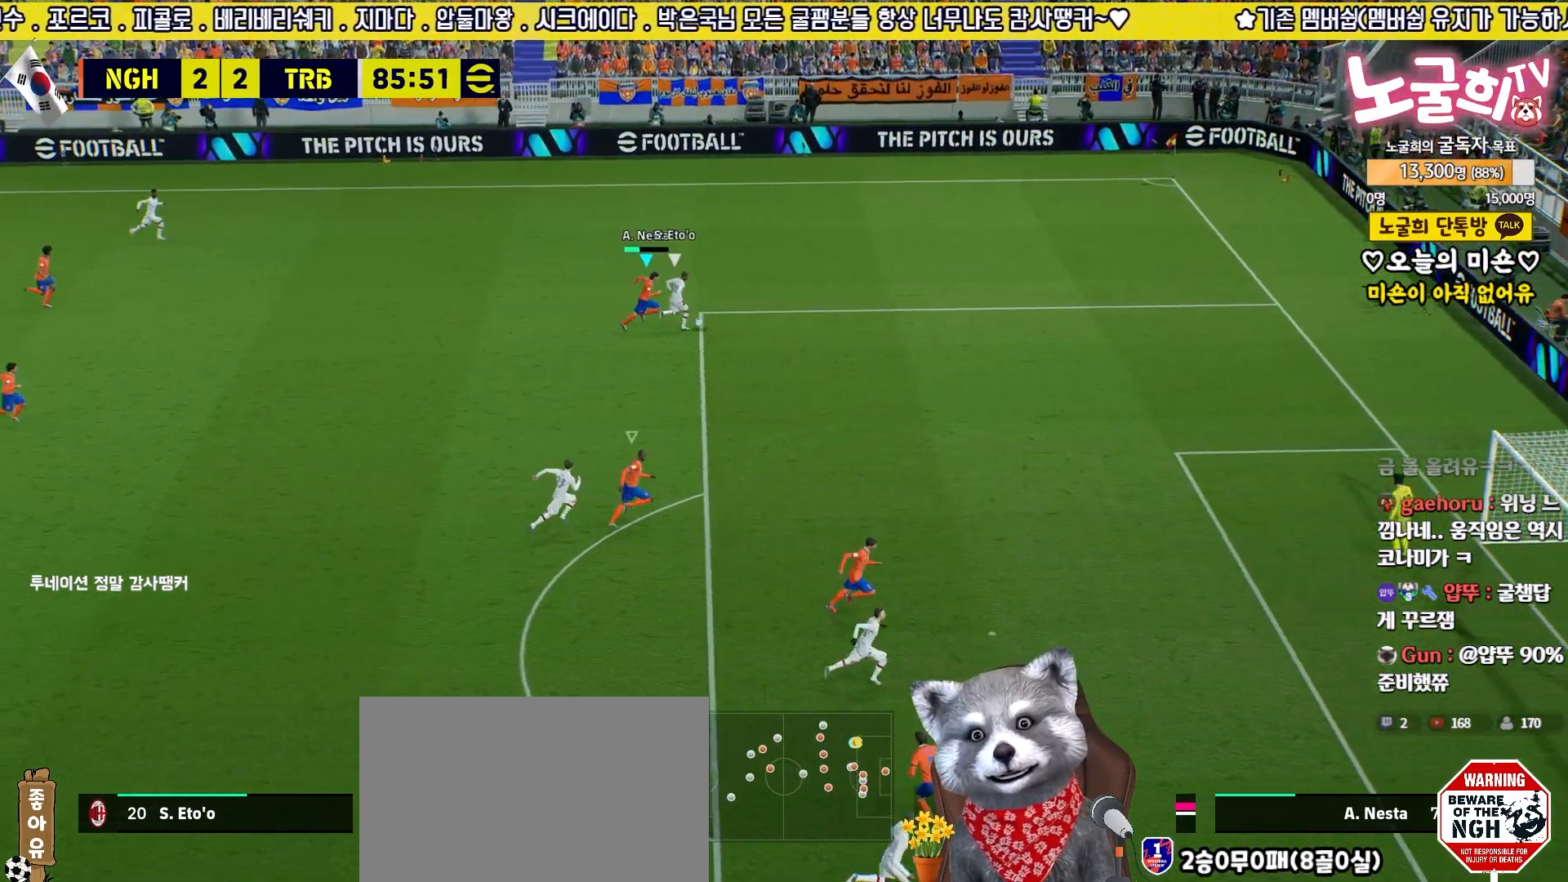
{"buttons": ["R2", "L3"], "left_stick": "right", "right_stick": "center", "events": [[133, "left_stick", "right"], [433, "R1", "up"]]}
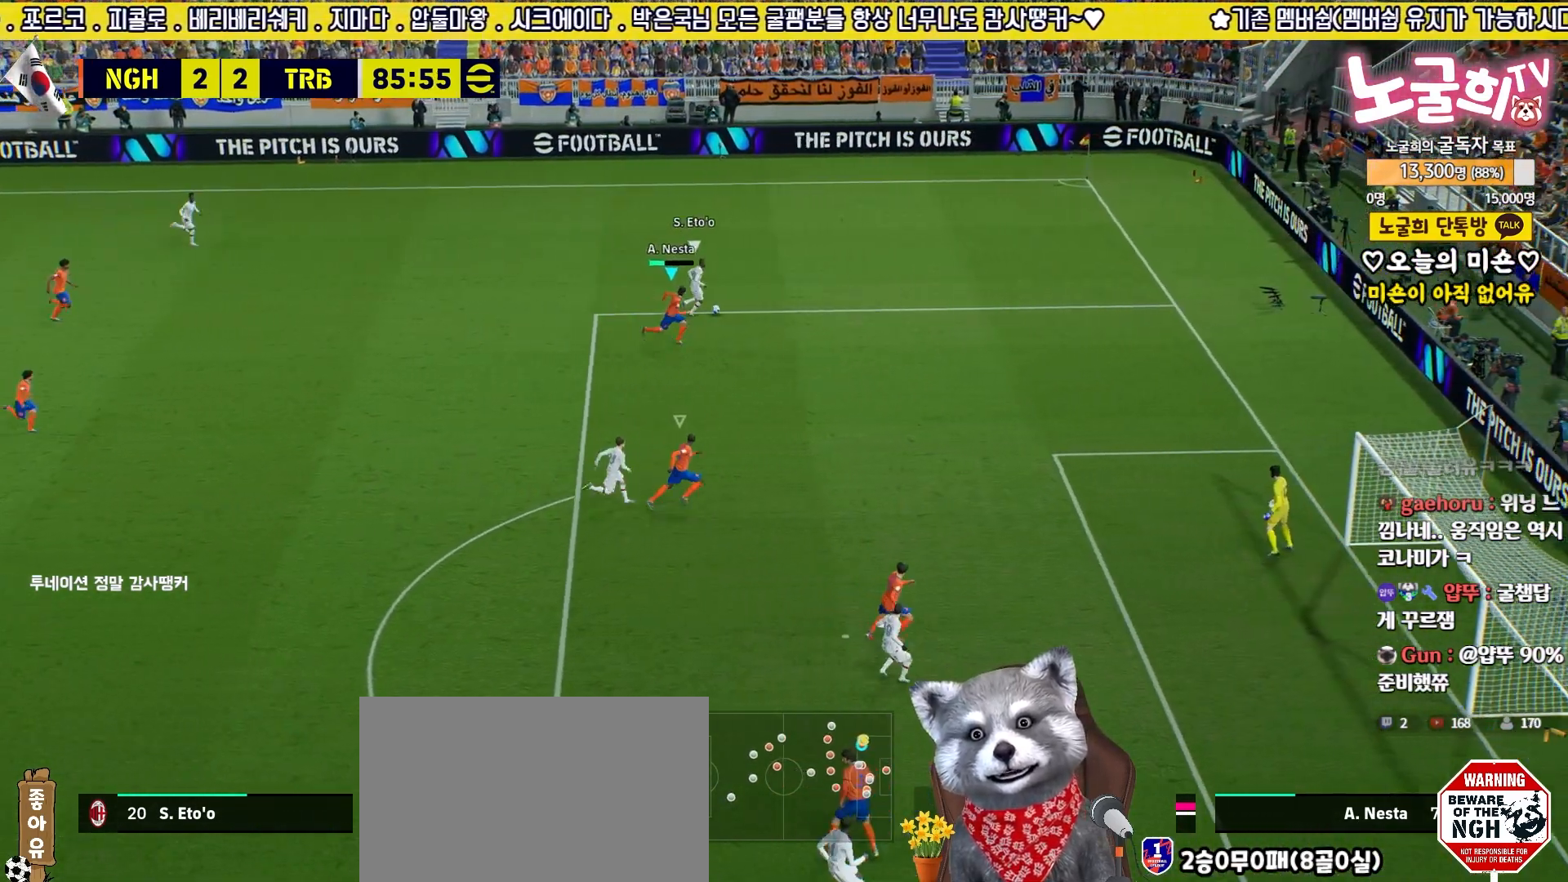
{"buttons": ["L2", "L3"], "left_stick": "up-left", "right_stick": "center", "events": [[17, "L3", "up"], [67, "R2", "up"], [167, "L2", "down"], [200, "left_stick", "up"], [250, "left_stick", "up-left"], [433, "L3", "down"]]}
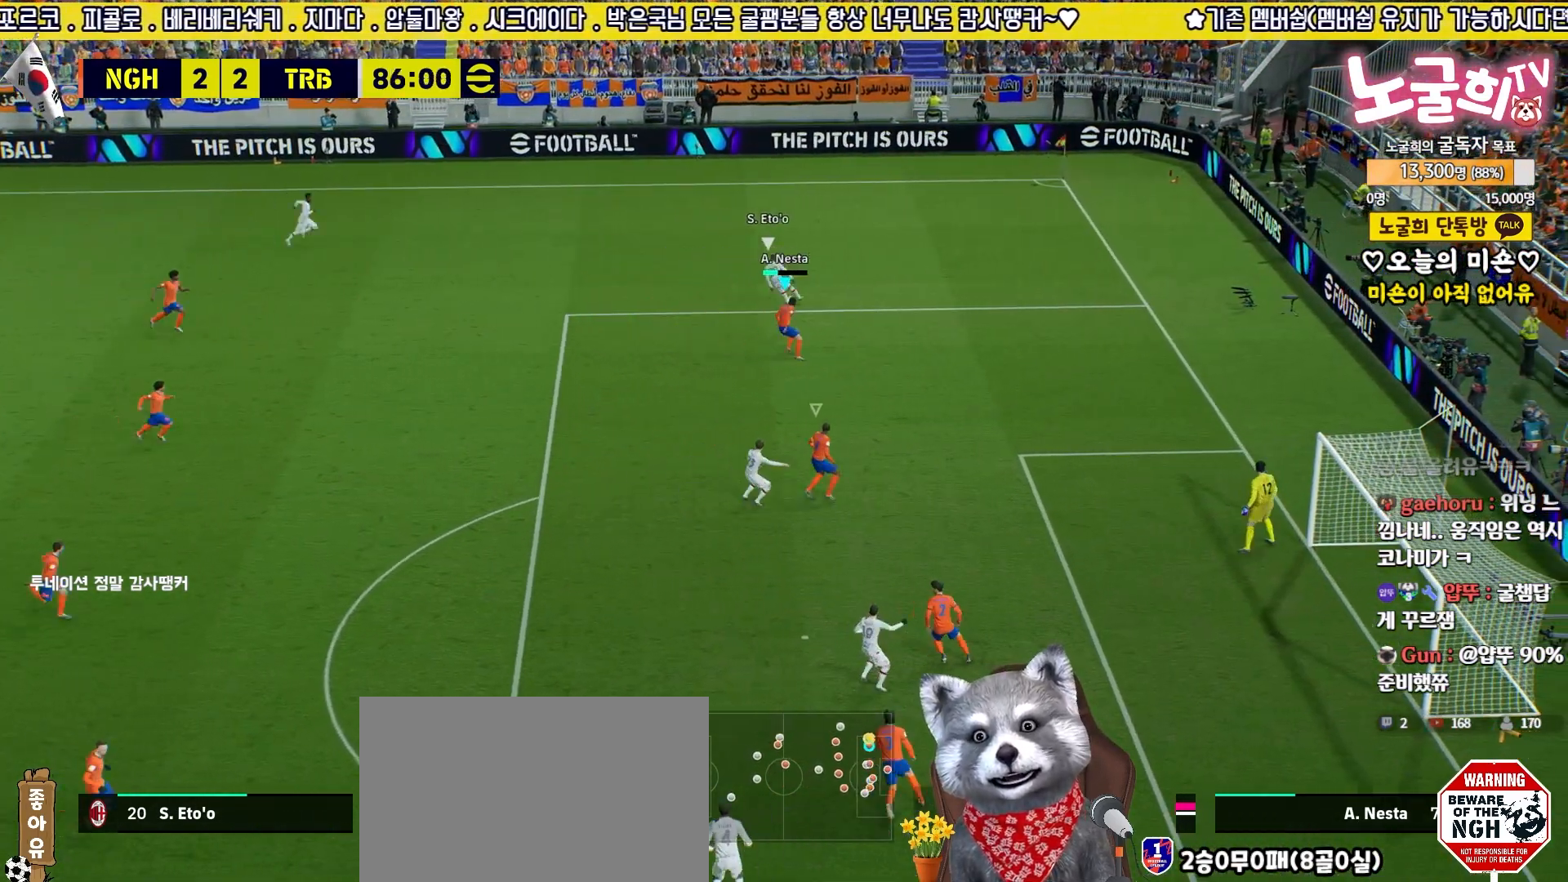
{"buttons": ["R2"], "left_stick": "up-left", "right_stick": "center", "events": [[33, "right_stick", "down-left"], [83, "L3", "up"], [117, "right_stick", "center"], [133, "L2", "up"], [150, "R1", "down"], [267, "R1", "up"], [467, "R2", "down"]]}
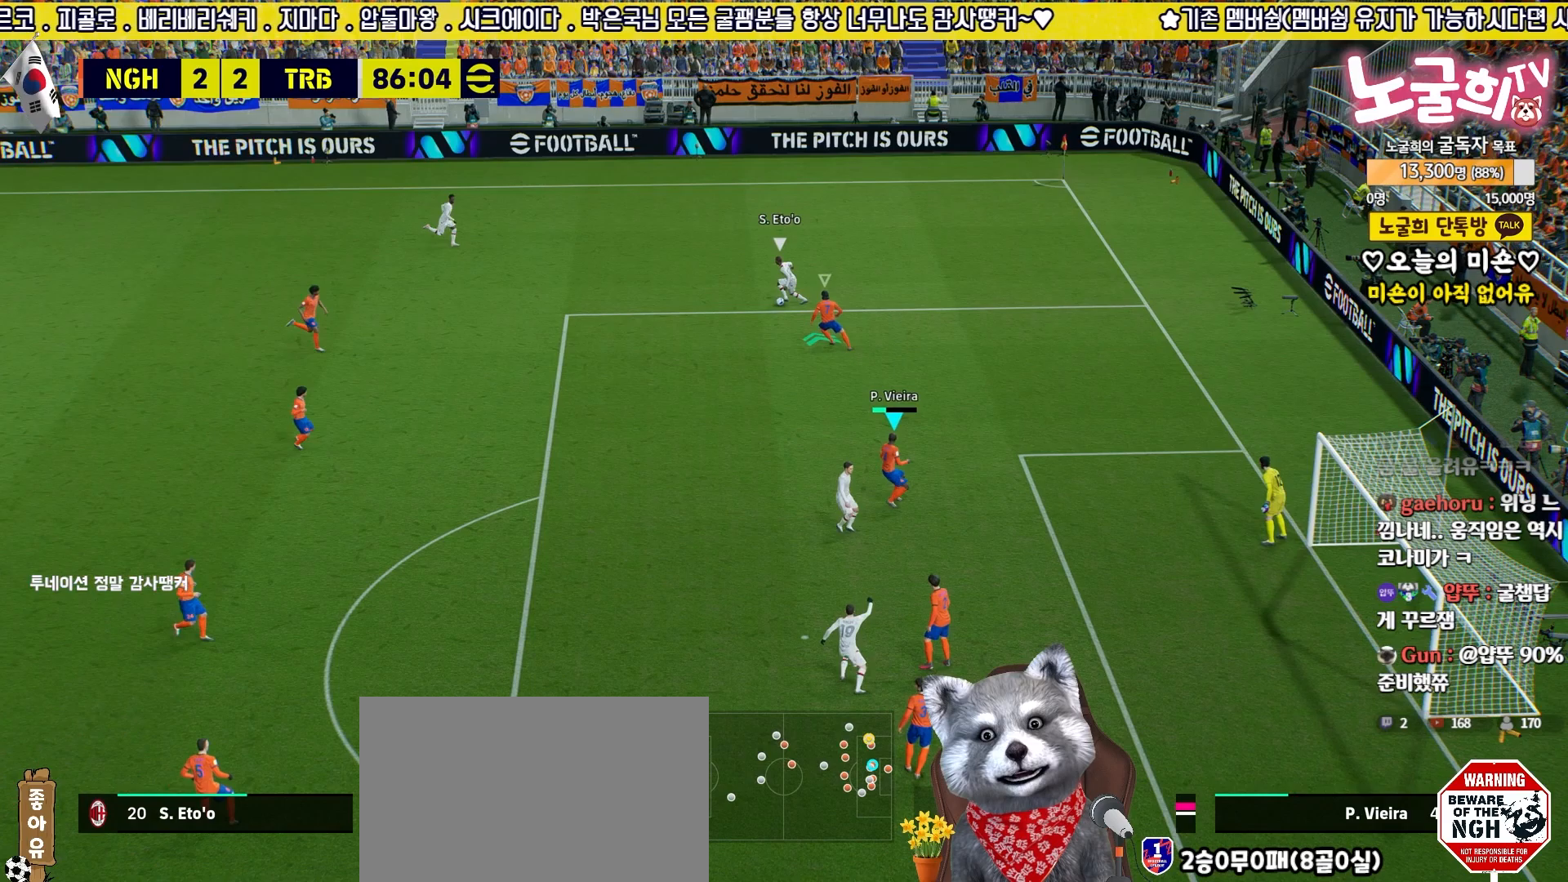
{"buttons": ["L2", "R2"], "left_stick": "up-right", "right_stick": "center", "events": [[300, "L2", "down"], [300, "left_stick", "up"], [417, "left_stick", "up-right"]]}
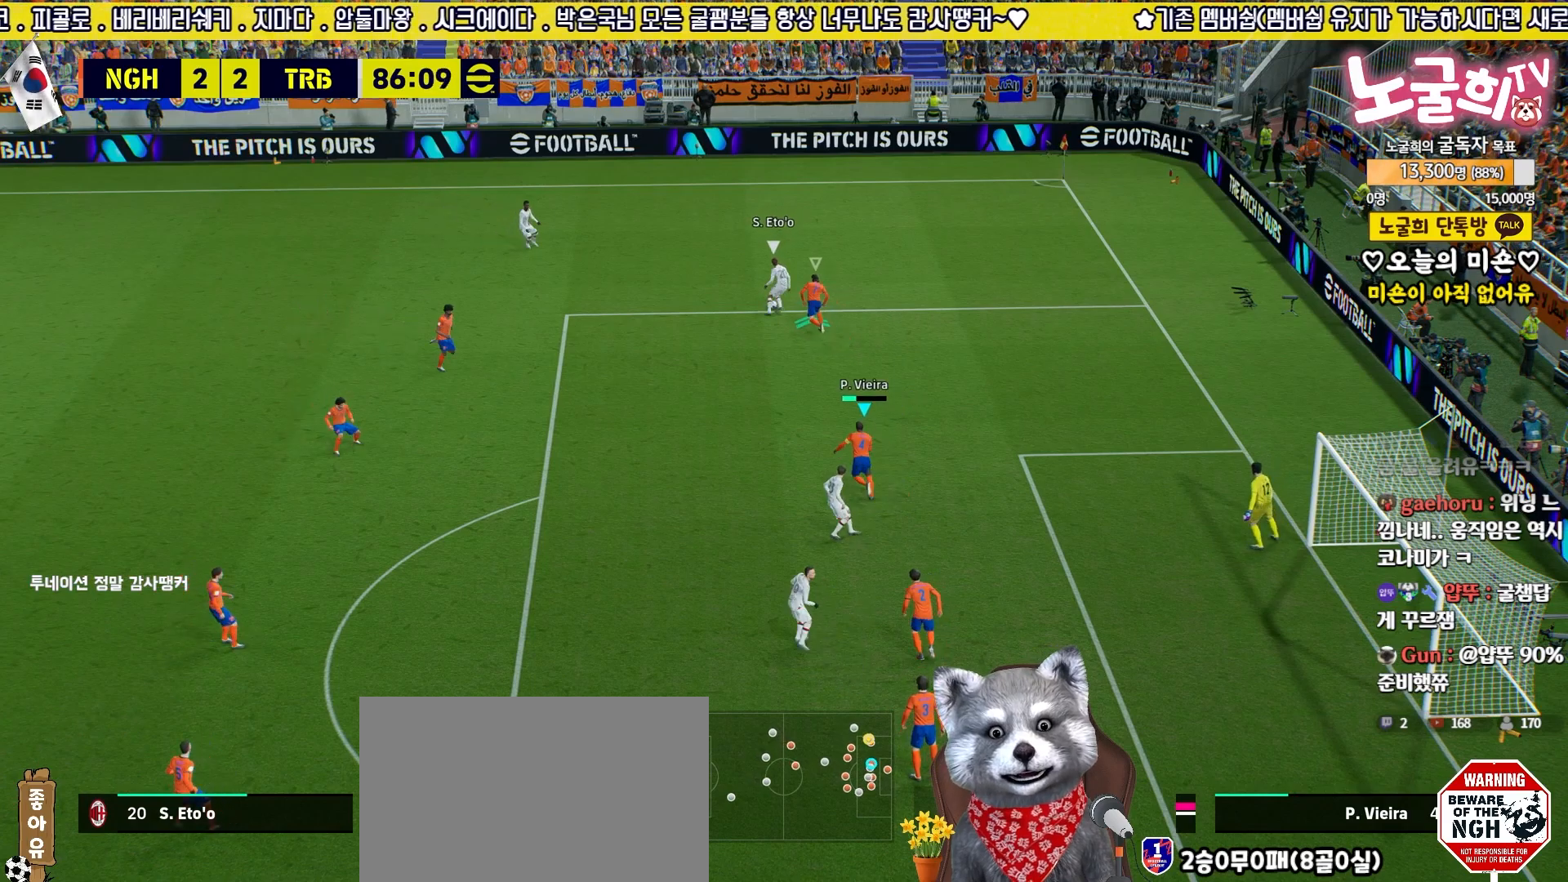
{"buttons": ["L2", "R2", "L3"], "left_stick": "up-right", "right_stick": "center", "events": [[117, "L3", "down"], [317, "L3", "up"], [483, "L3", "down"]]}
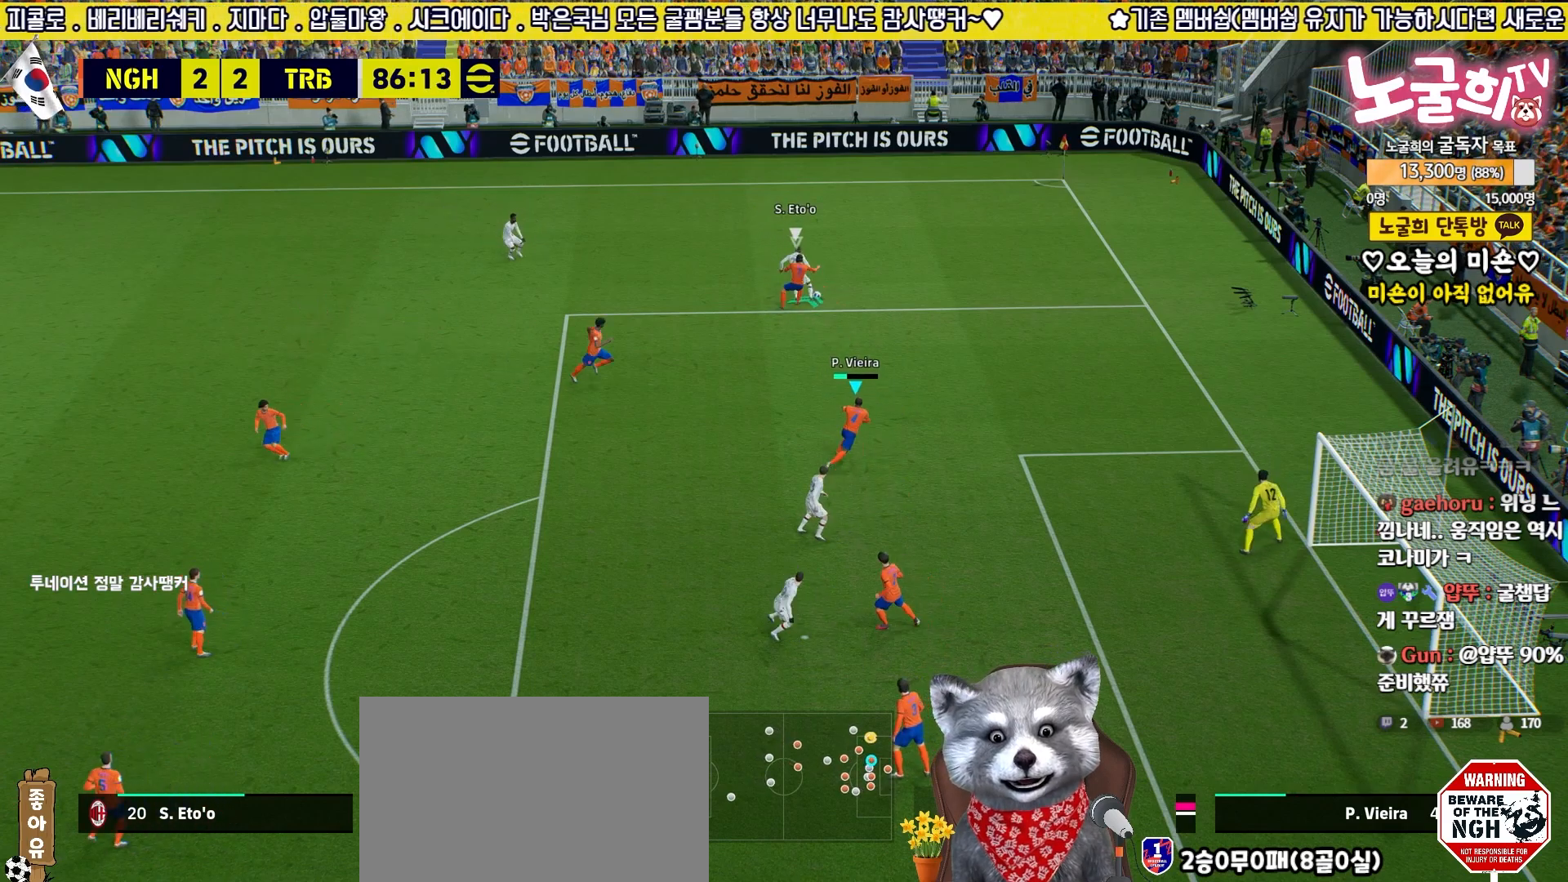
{"buttons": ["R2"], "left_stick": "left", "right_stick": "left", "events": [[100, "R1", "down"], [117, "L3", "up"], [183, "left_stick", "up-left"], [217, "R1", "up"], [283, "R1", "down"], [317, "left_stick", "left"], [383, "R1", "up"], [467, "L2", "up"], [500, "right_stick", "left"]]}
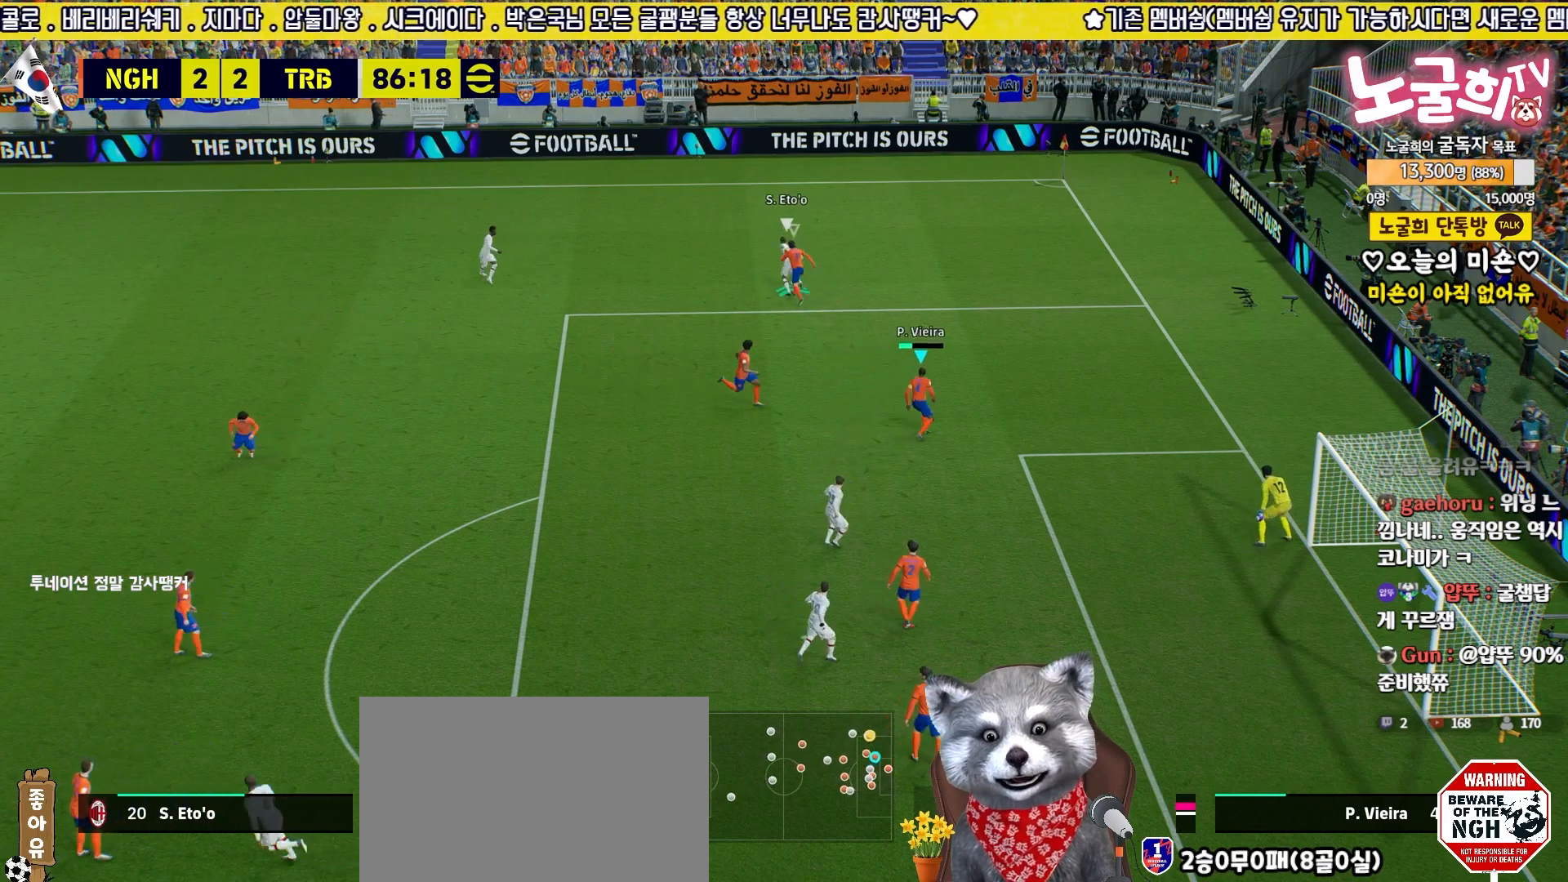
{"buttons": ["R2", "L3"], "left_stick": "left", "right_stick": "center", "events": [[67, "L3", "down"], [67, "right_stick", "center"], [183, "R1", "down"], [317, "R1", "up"], [400, "R1", "down"], [483, "R1", "up"]]}
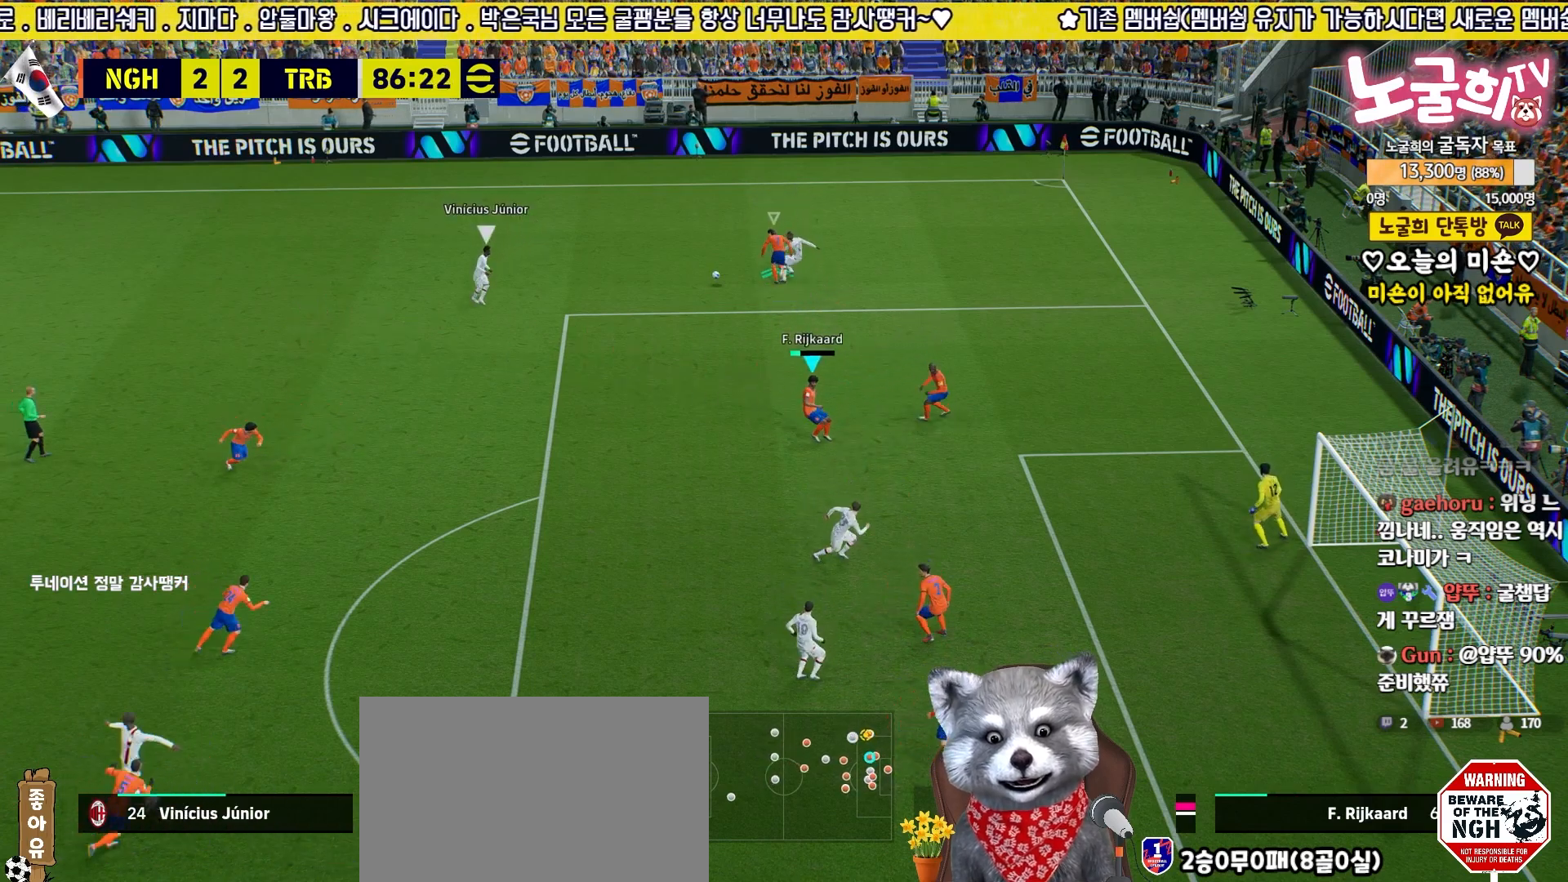
{"buttons": ["R2", "L3"], "left_stick": "left", "right_stick": "center", "events": [[50, "R1", "down"], [133, "R1", "up"], [200, "R1", "down"], [283, "R1", "up"], [383, "R1", "down"], [450, "R1", "up"]]}
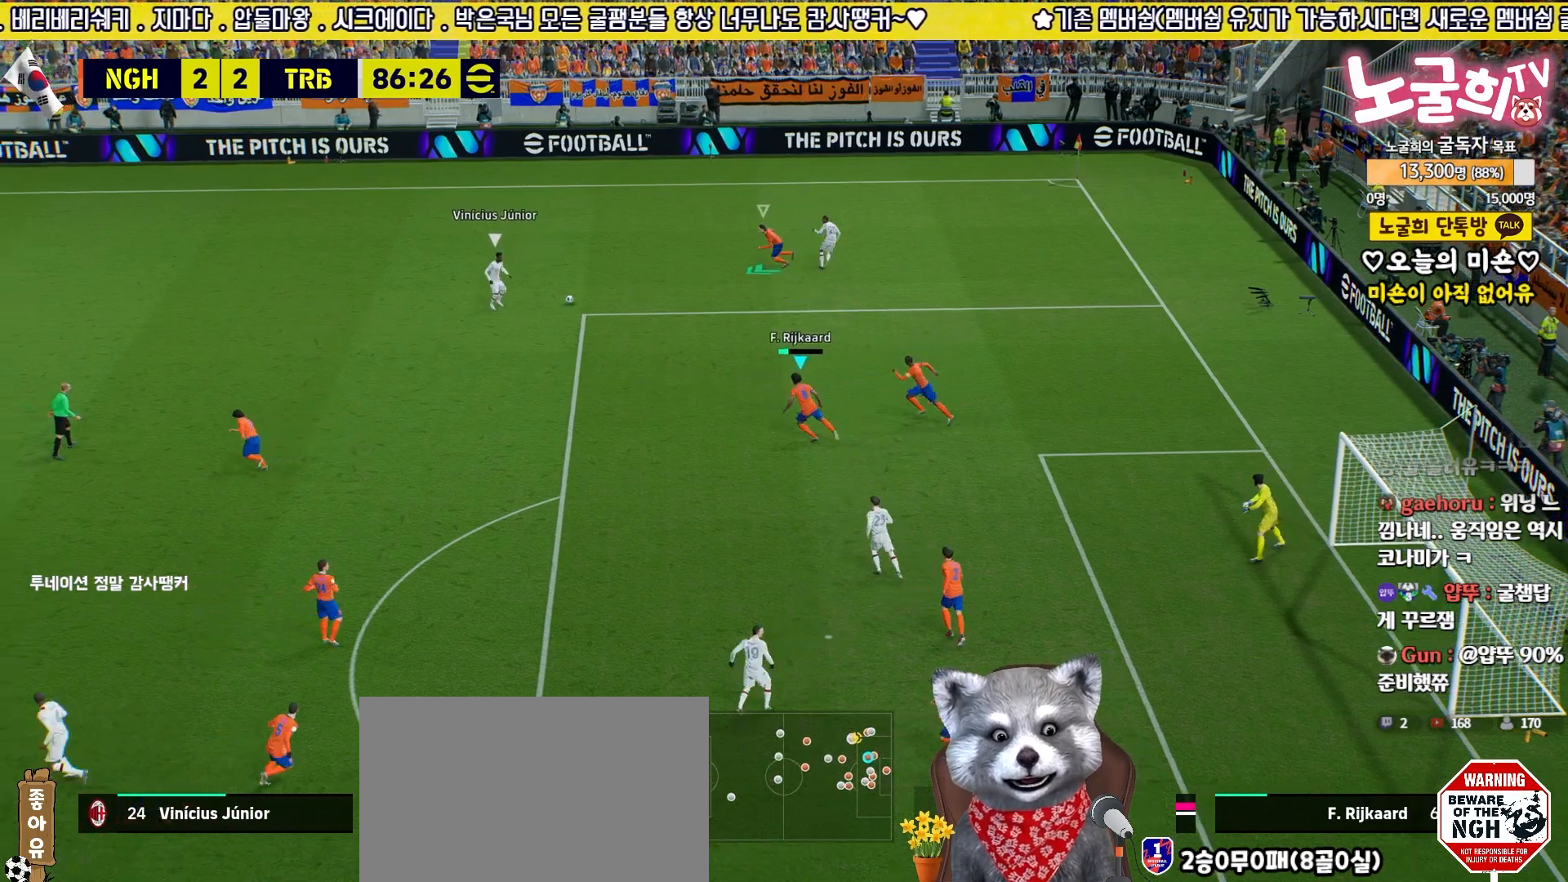
{"buttons": ["L2"], "left_stick": "down-right", "right_stick": "center", "events": [[33, "R1", "down"], [117, "R1", "up"], [150, "L3", "up"], [200, "R2", "up"], [350, "L2", "down"], [367, "left_stick", "center"], [433, "left_stick", "down-right"]]}
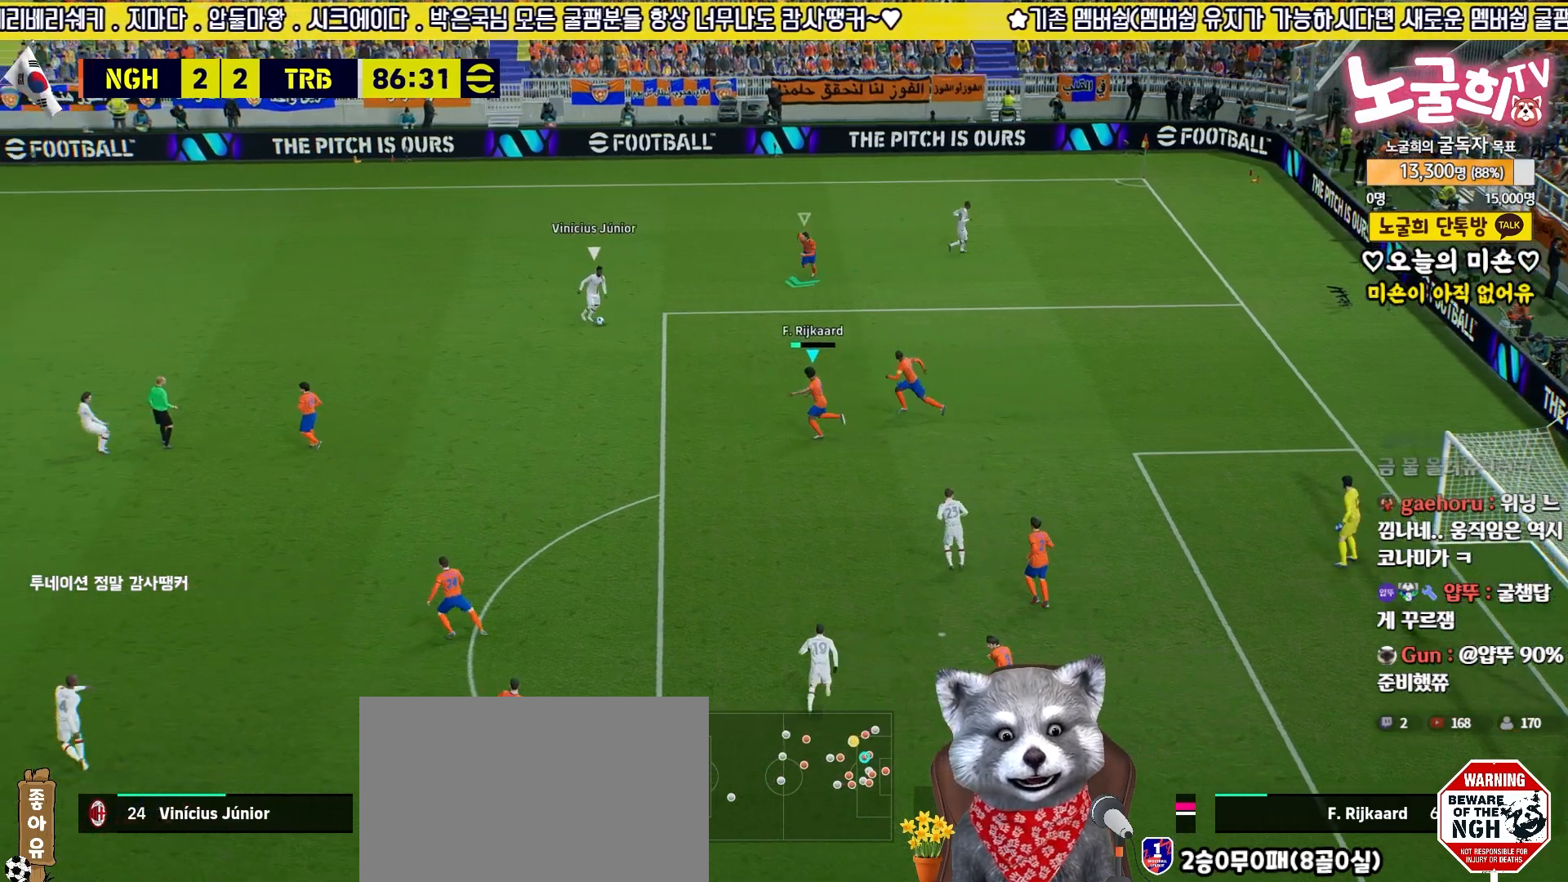
{"buttons": ["L2", "L3"], "left_stick": "up-right", "right_stick": "center", "events": [[133, "R1", "down"], [200, "left_stick", "right"], [267, "R1", "up"], [350, "R1", "down"], [383, "L3", "down"], [400, "left_stick", "up-right"], [467, "R1", "up"]]}
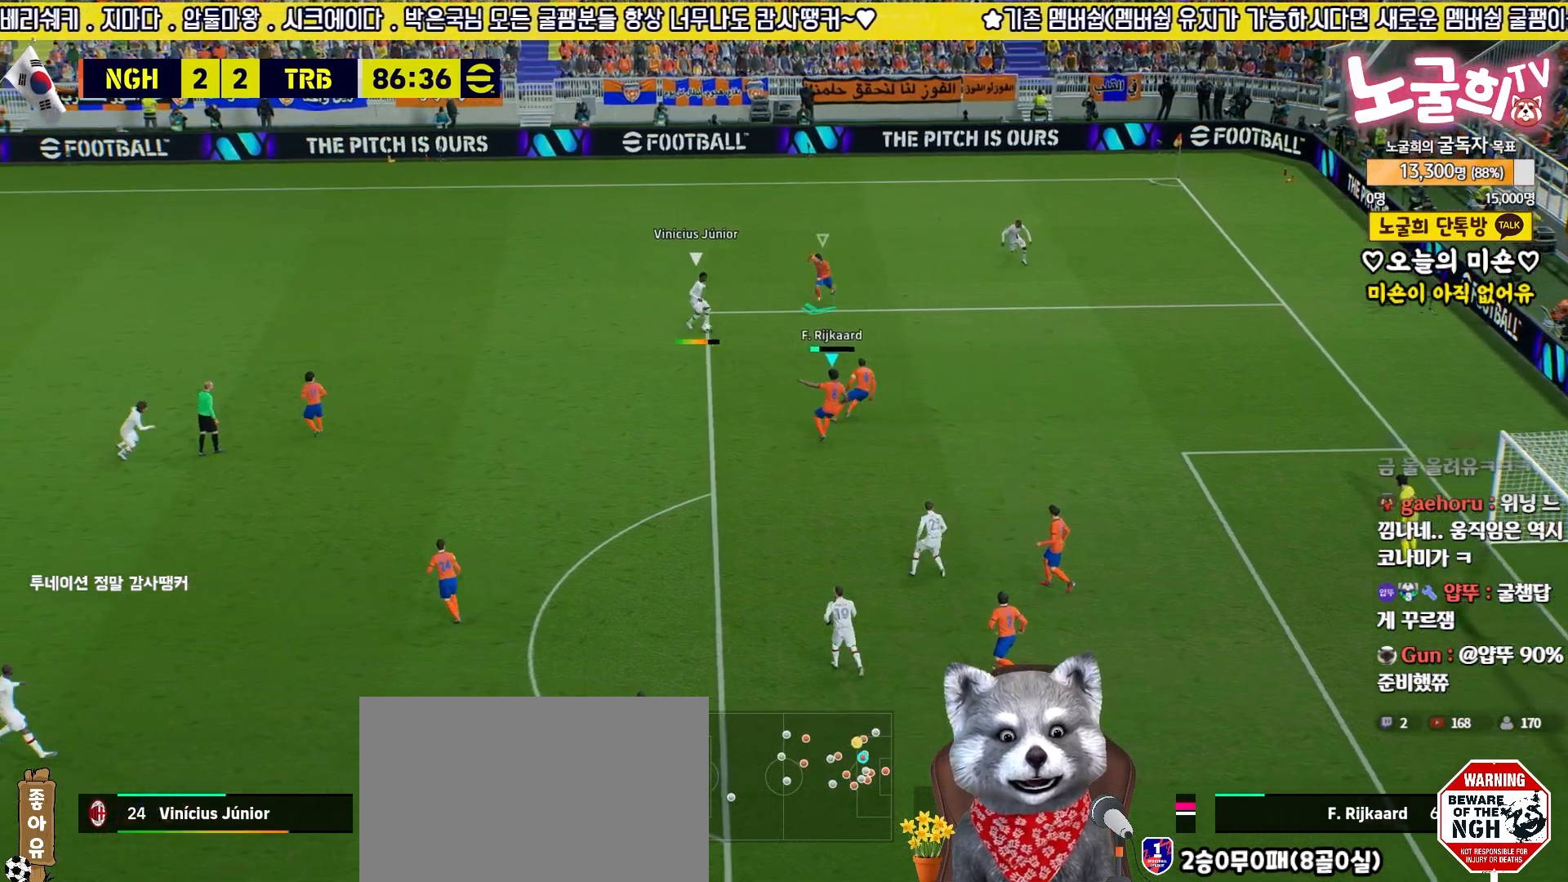
{"buttons": ["L2", "R1", "L3"], "left_stick": "down-left", "right_stick": "center", "events": [[50, "left_stick", "right"], [150, "R1", "down"], [250, "R1", "up"], [267, "left_stick", "down"], [333, "R1", "down"], [333, "left_stick", "down-left"], [433, "R1", "up"], [483, "R1", "down"]]}
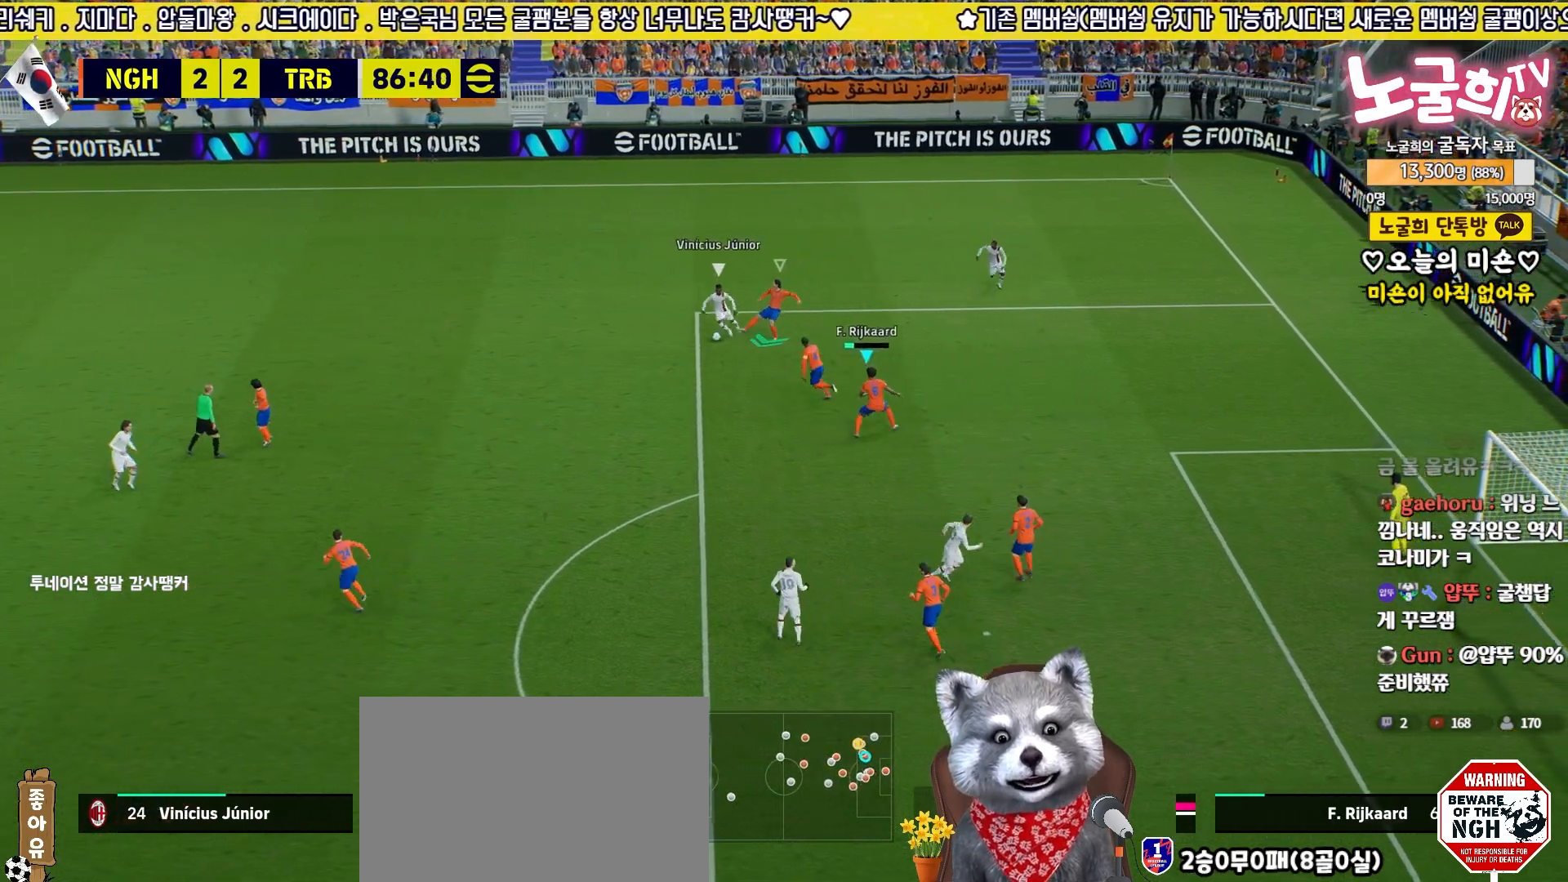
{"buttons": ["R1", "R2", "L3"], "left_stick": "down-left", "right_stick": "center", "events": [[83, "R2", "down"], [100, "R1", "up"], [167, "R1", "down"], [300, "R1", "up"], [383, "L2", "up"], [417, "R1", "down"]]}
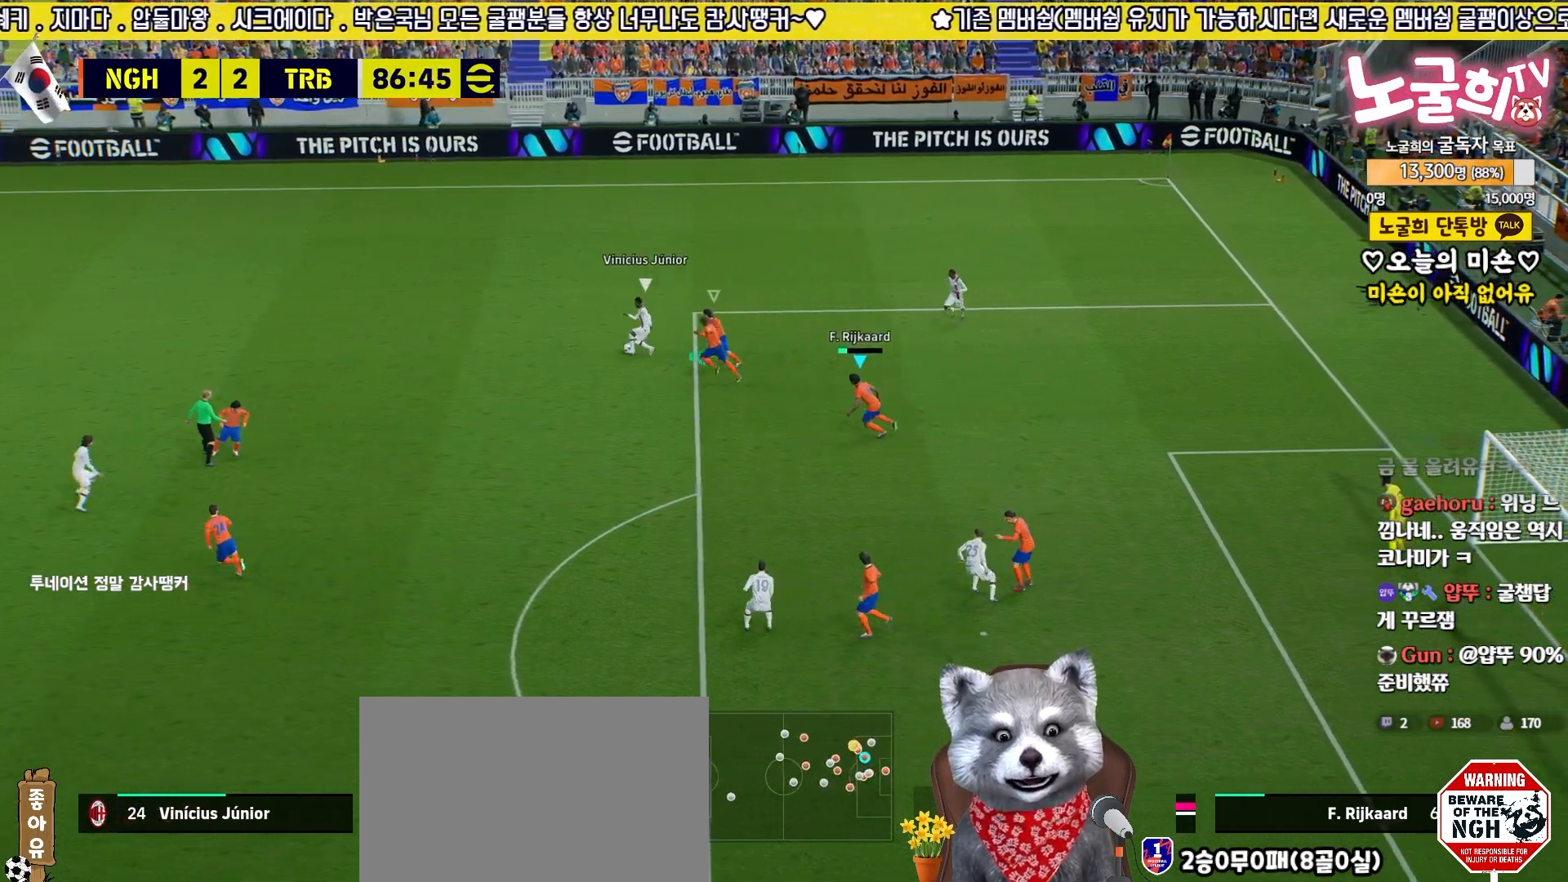
{"buttons": ["L2", "R1", "R2", "L3"], "left_stick": "up-right", "right_stick": "center", "events": [[50, "R1", "up"], [117, "R1", "down"], [200, "R1", "up"], [267, "left_stick", "up-left"], [283, "L2", "down"], [350, "left_stick", "up-right"], [433, "R1", "down"]]}
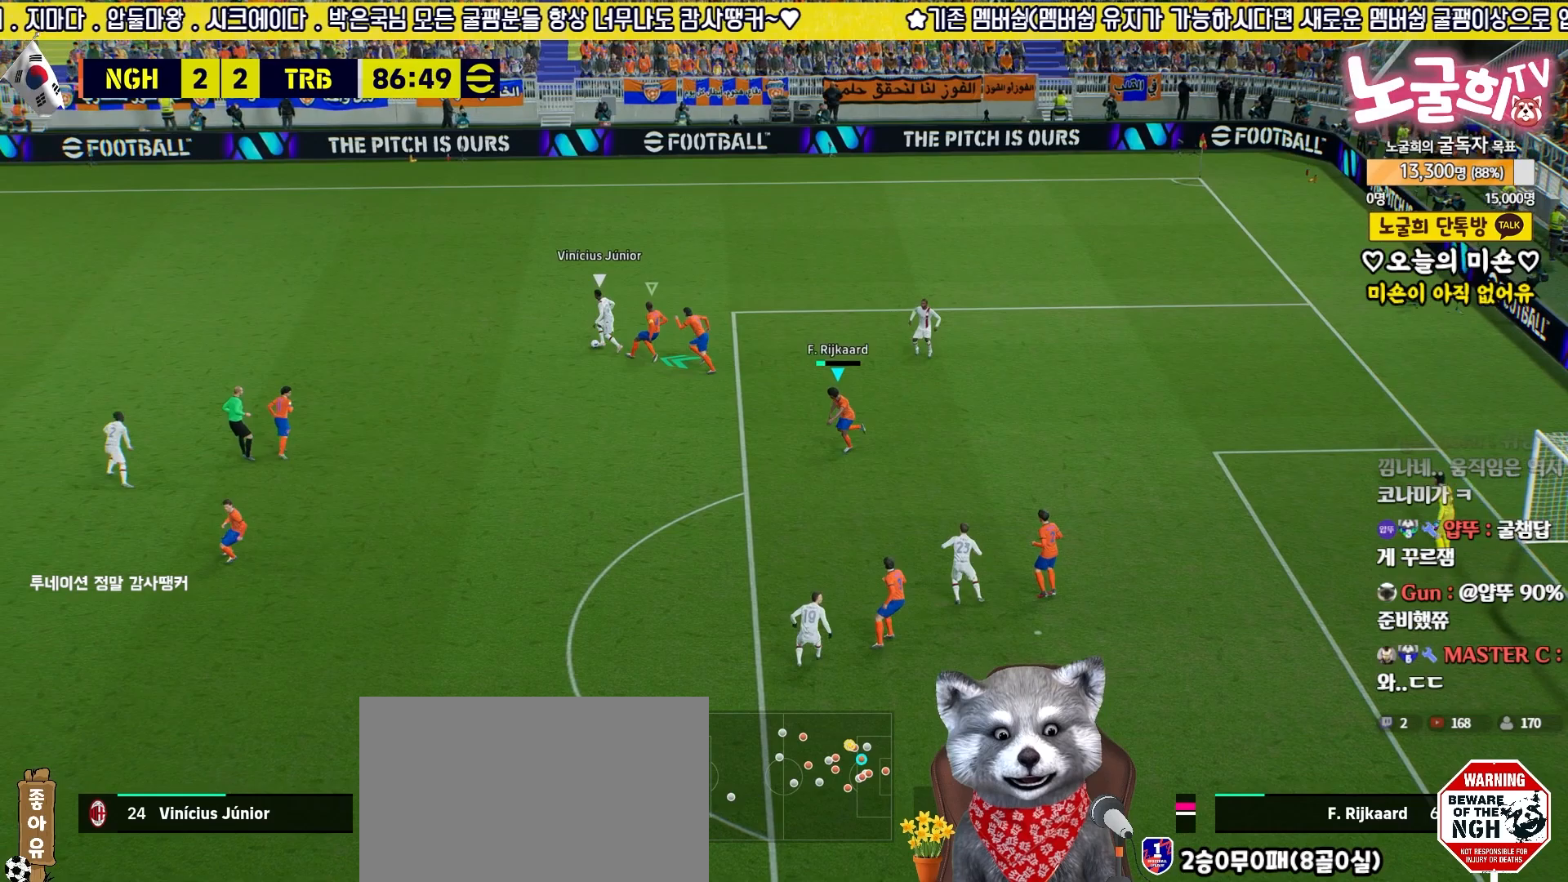
{"buttons": ["L2", "R1", "R2", "L3"], "left_stick": "down-left", "right_stick": "center", "events": [[50, "L3", "up"], [50, "R1", "up"], [133, "R1", "down"], [183, "left_stick", "up"], [200, "L3", "down"], [233, "R1", "up"], [283, "left_stick", "up-left"], [383, "R1", "down"], [400, "left_stick", "down-left"]]}
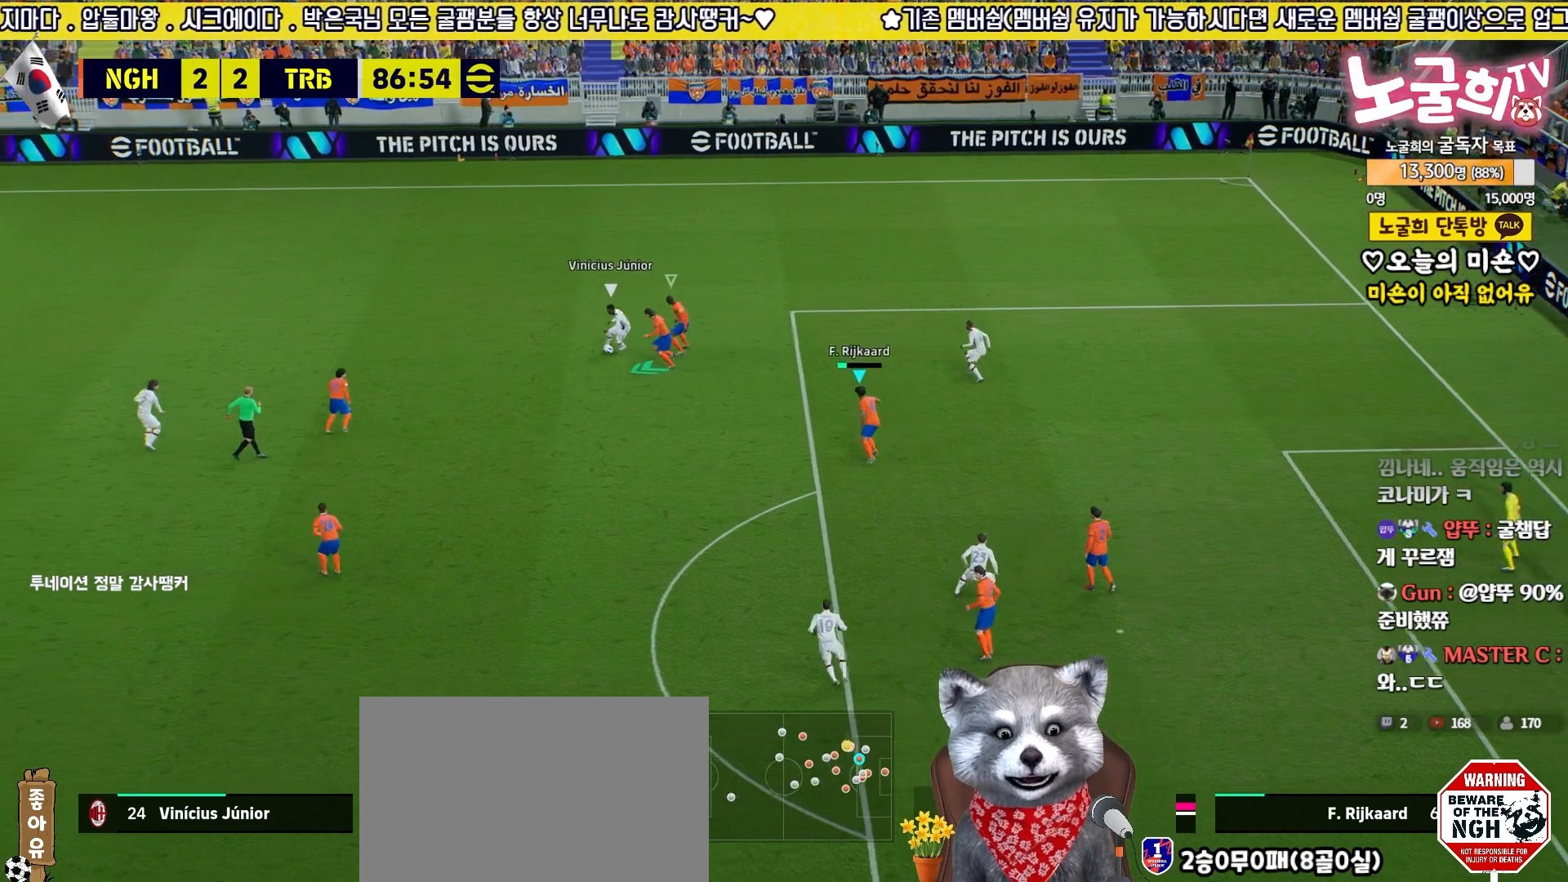
{"buttons": ["L2", "R2", "L3"], "left_stick": "up-left", "right_stick": "center", "events": [[50, "R1", "up"], [100, "R1", "down"], [150, "left_stick", "up"], [200, "R1", "up"], [333, "left_stick", "up-left"]]}
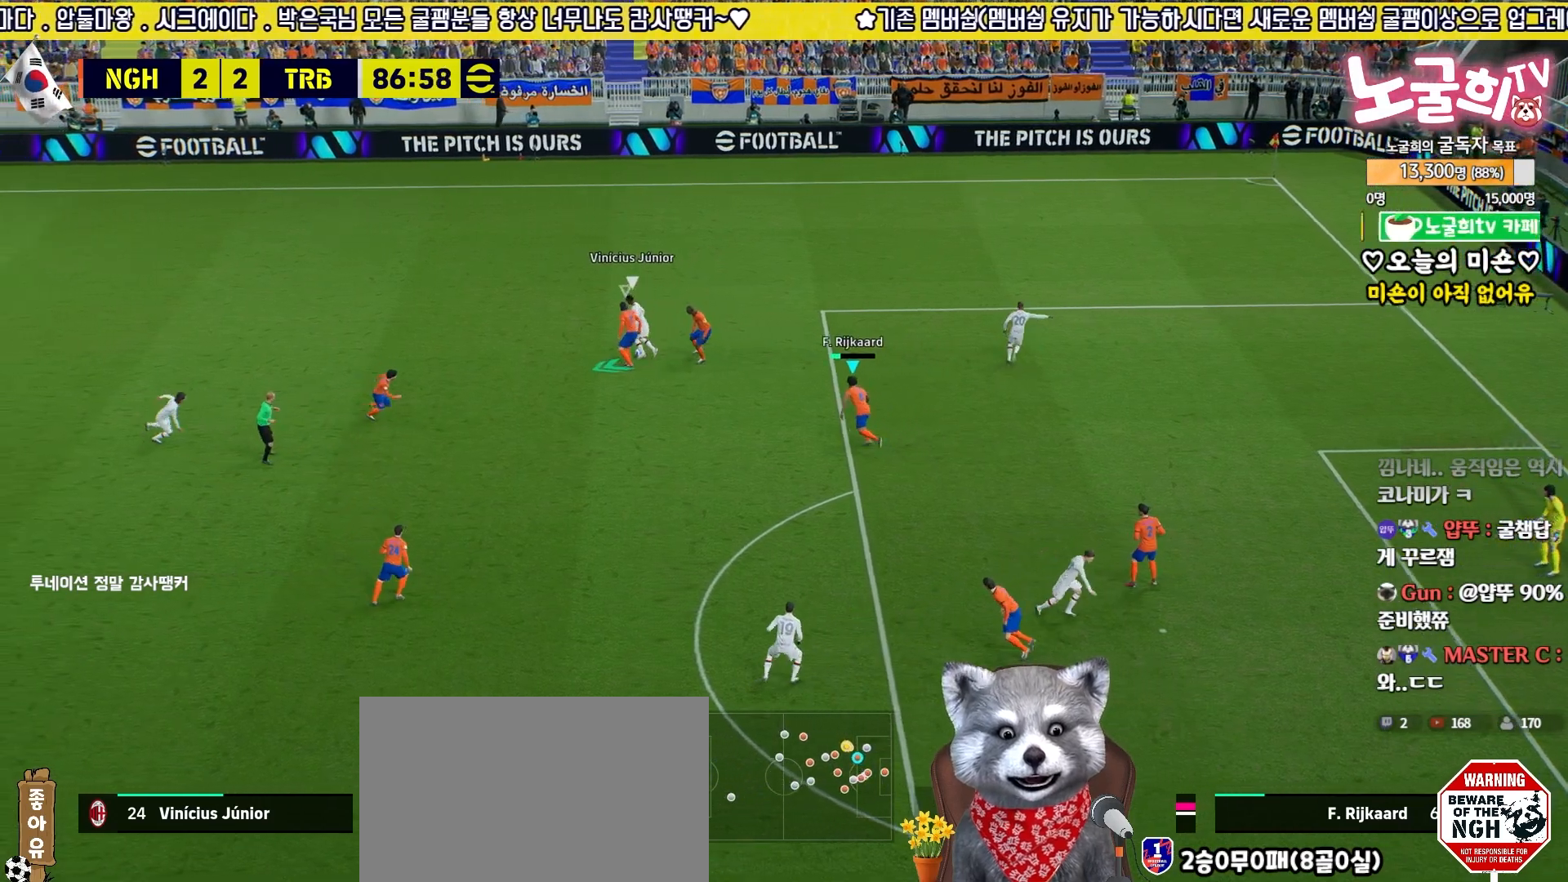
{"buttons": ["L2", "R1", "R2", "L3"], "left_stick": "up-right", "right_stick": "center", "events": [[233, "left_stick", "up-right"], [433, "R1", "down"]]}
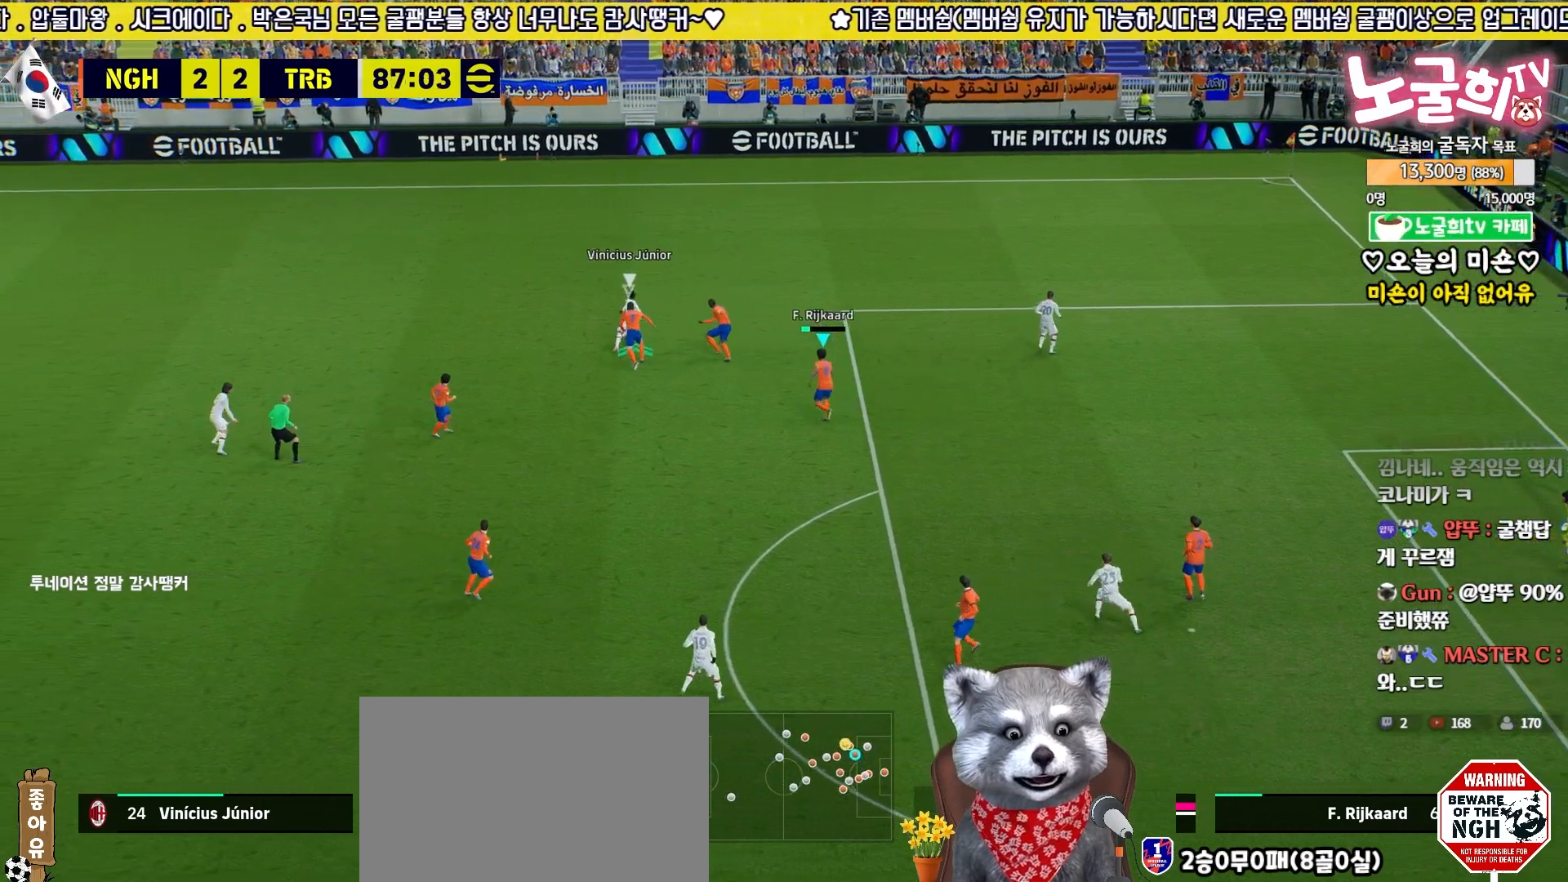
{"buttons": ["R2", "L3"], "left_stick": "right", "right_stick": "center", "events": [[33, "L2", "up"], [50, "R1", "up"], [233, "R1", "down"], [350, "R1", "up"], [417, "R1", "down"], [467, "left_stick", "right"], [483, "R1", "up"]]}
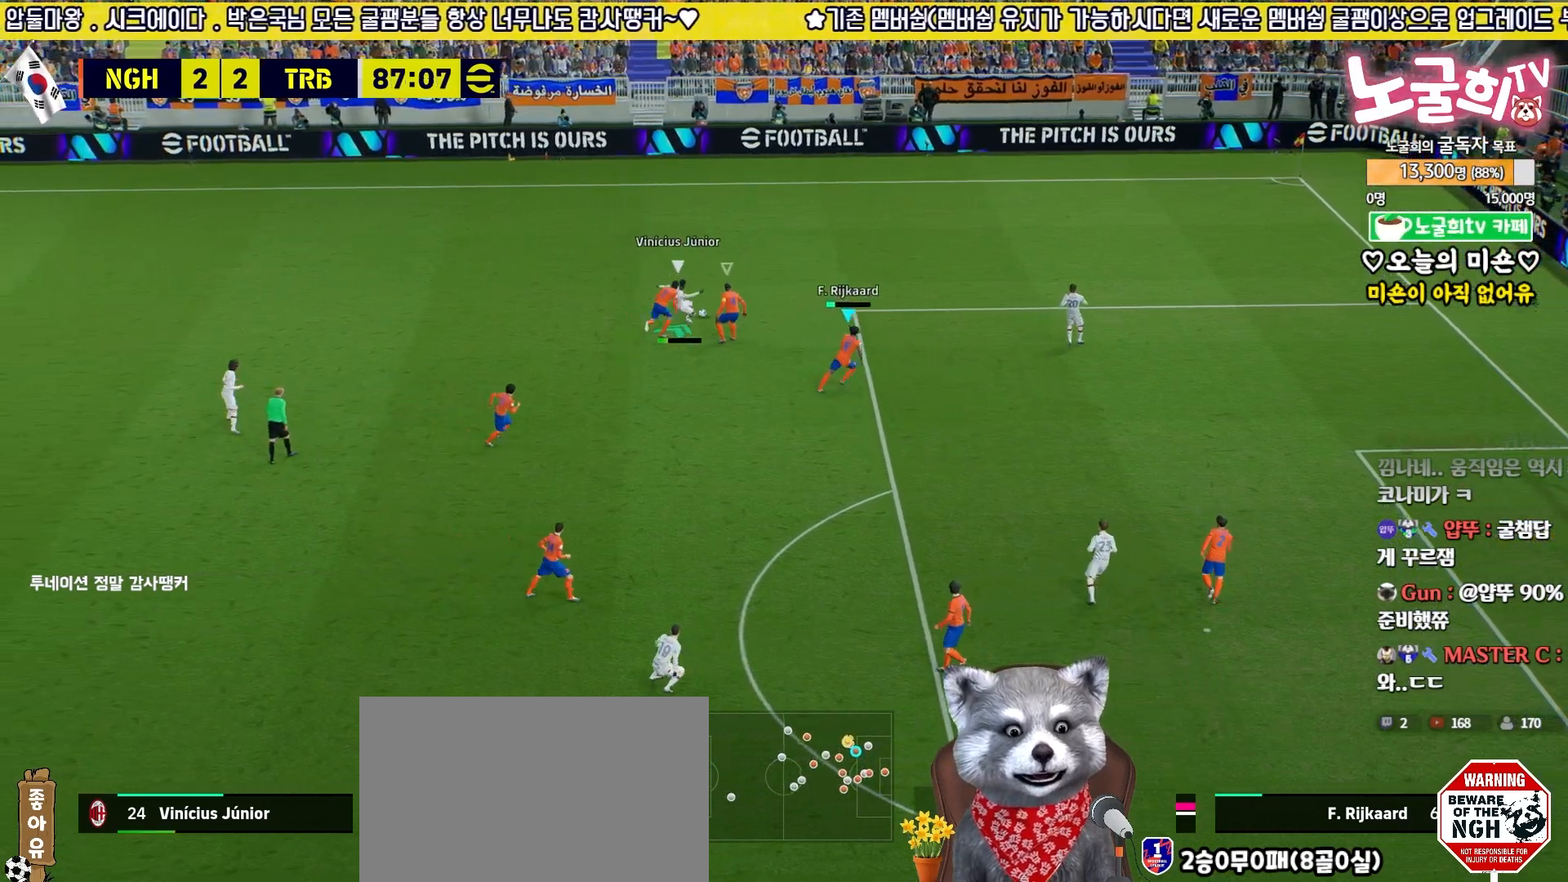
{"buttons": ["L2", "R2", "L3"], "left_stick": "up-right", "right_stick": "center", "events": [[300, "left_stick", "up-right"], [383, "L2", "down"]]}
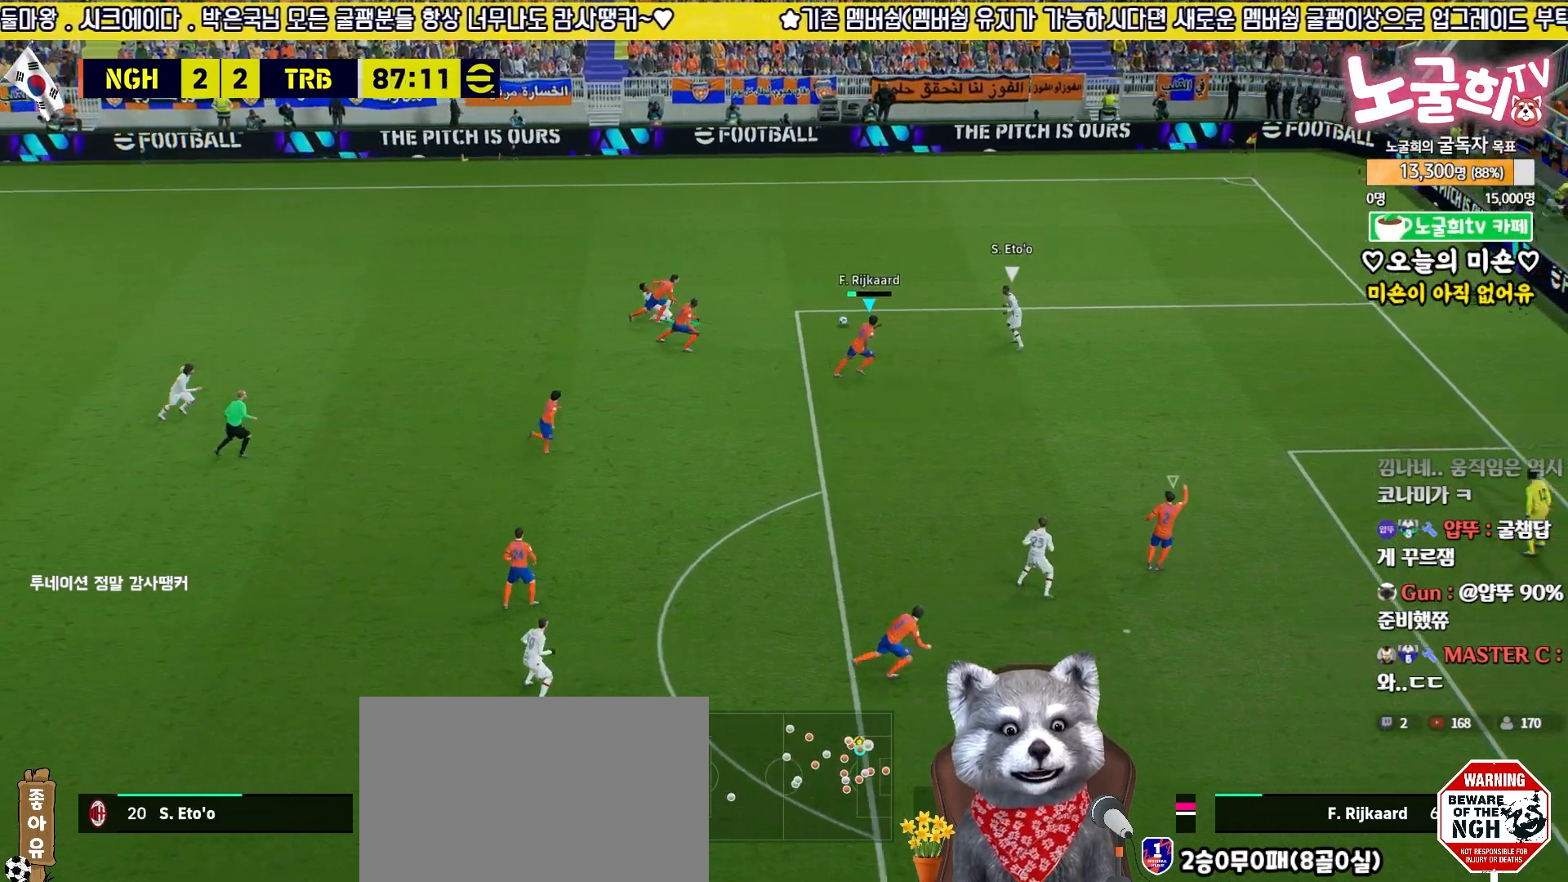
{"buttons": ["L2", "R2", "L3"], "left_stick": "up-right", "right_stick": "center", "events": [[183, "left_stick", "up"], [283, "left_stick", "up-right"]]}
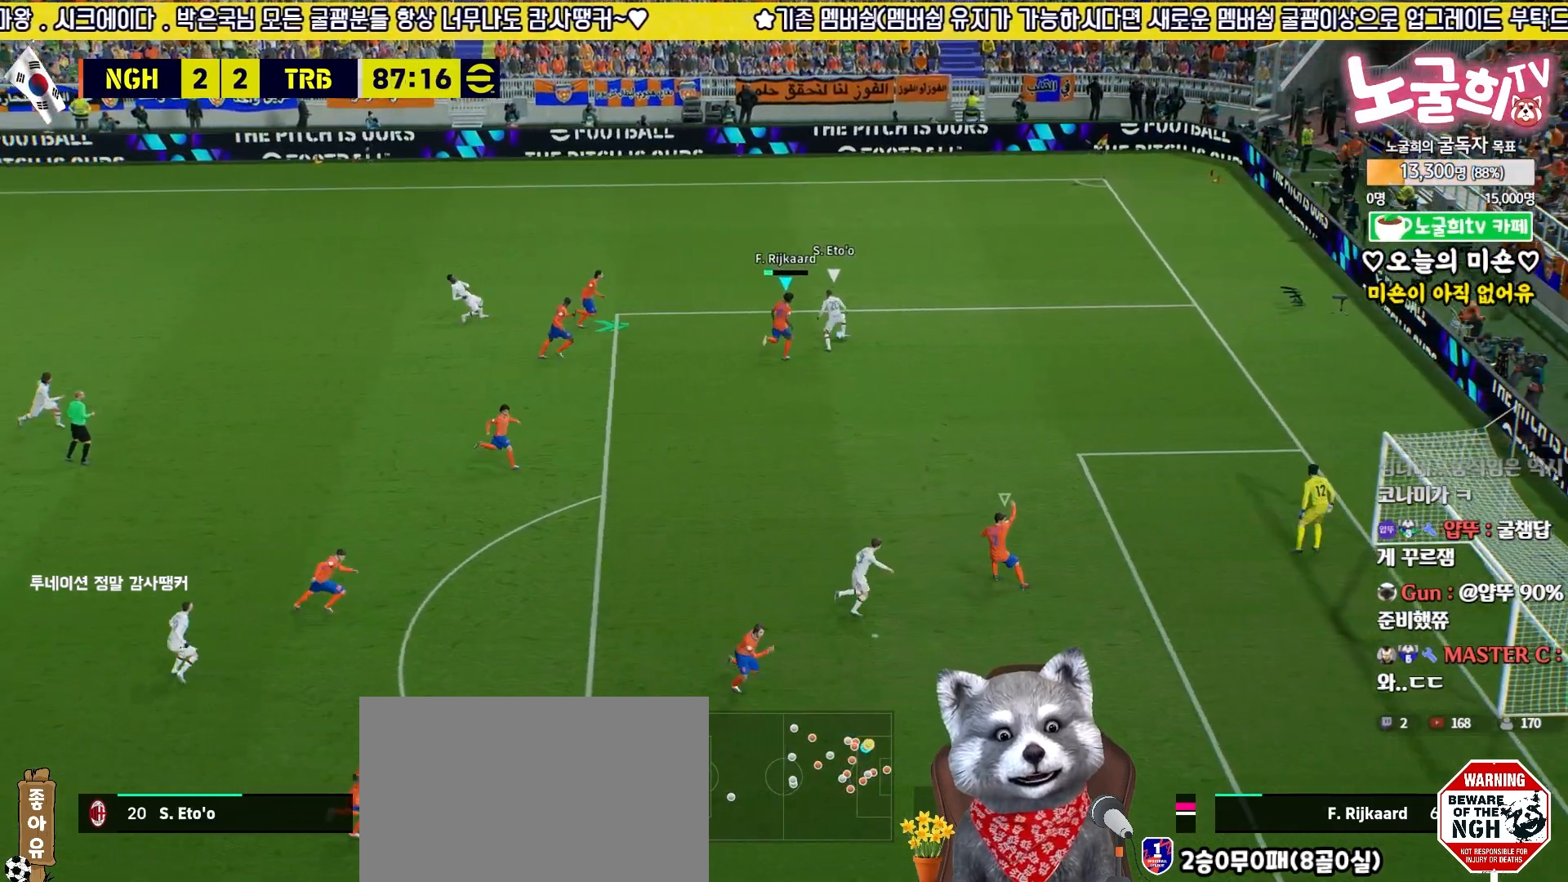
{"buttons": ["R2", "L3"], "left_stick": "down-right", "right_stick": "center", "events": [[100, "left_stick", "down-right"], [417, "L2", "up"]]}
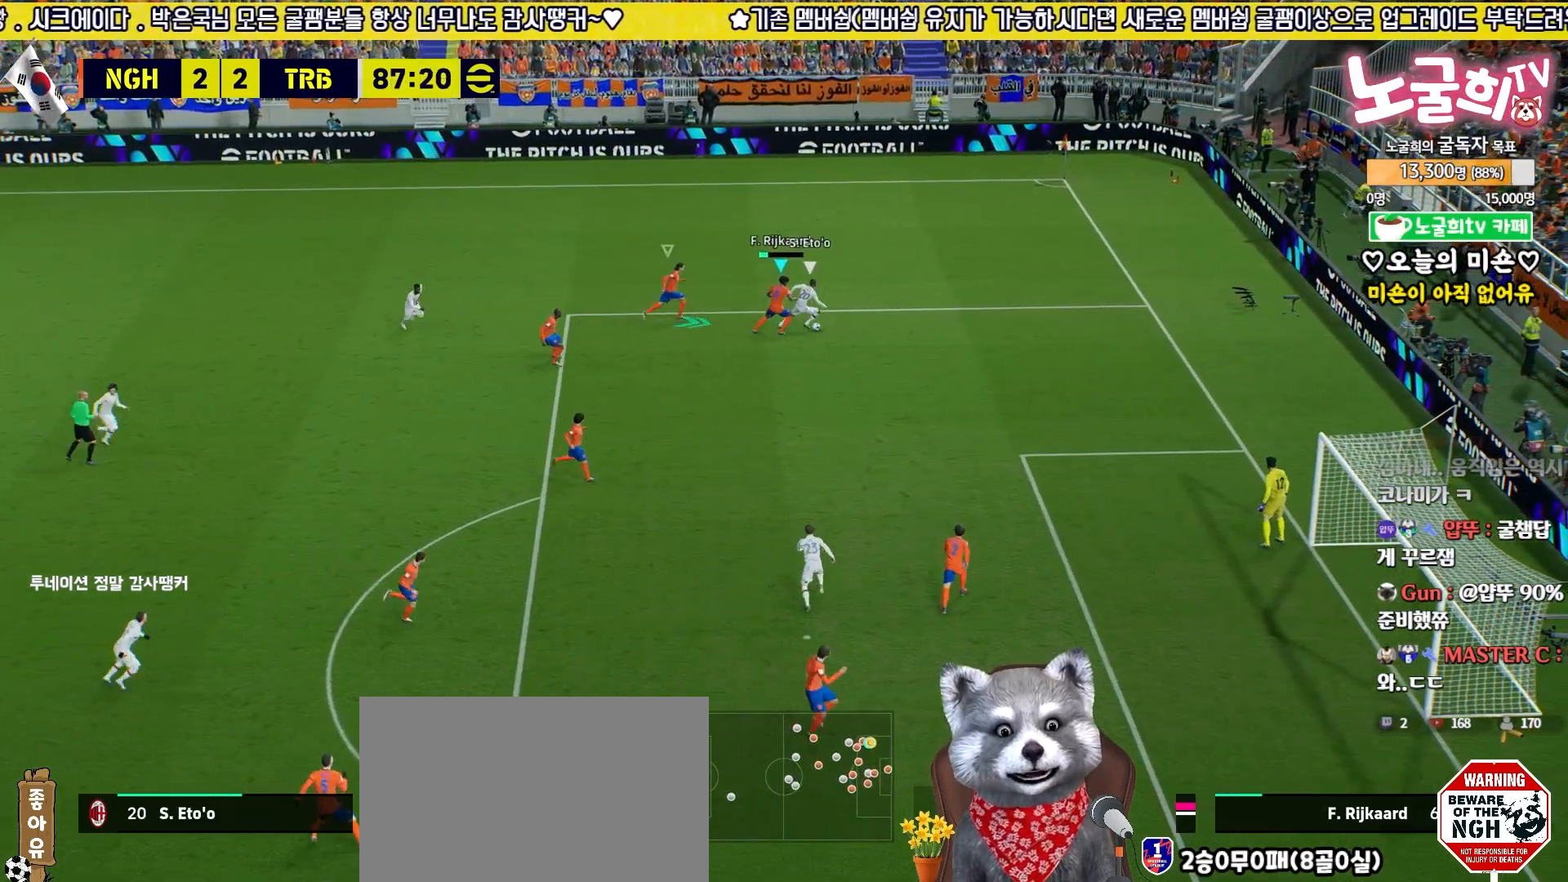
{"buttons": ["R1", "R2", "L3"], "left_stick": "right", "right_stick": "center", "events": [[400, "right_stick", "down"], [467, "right_stick", "center"], [483, "left_stick", "right"], [500, "R1", "down"]]}
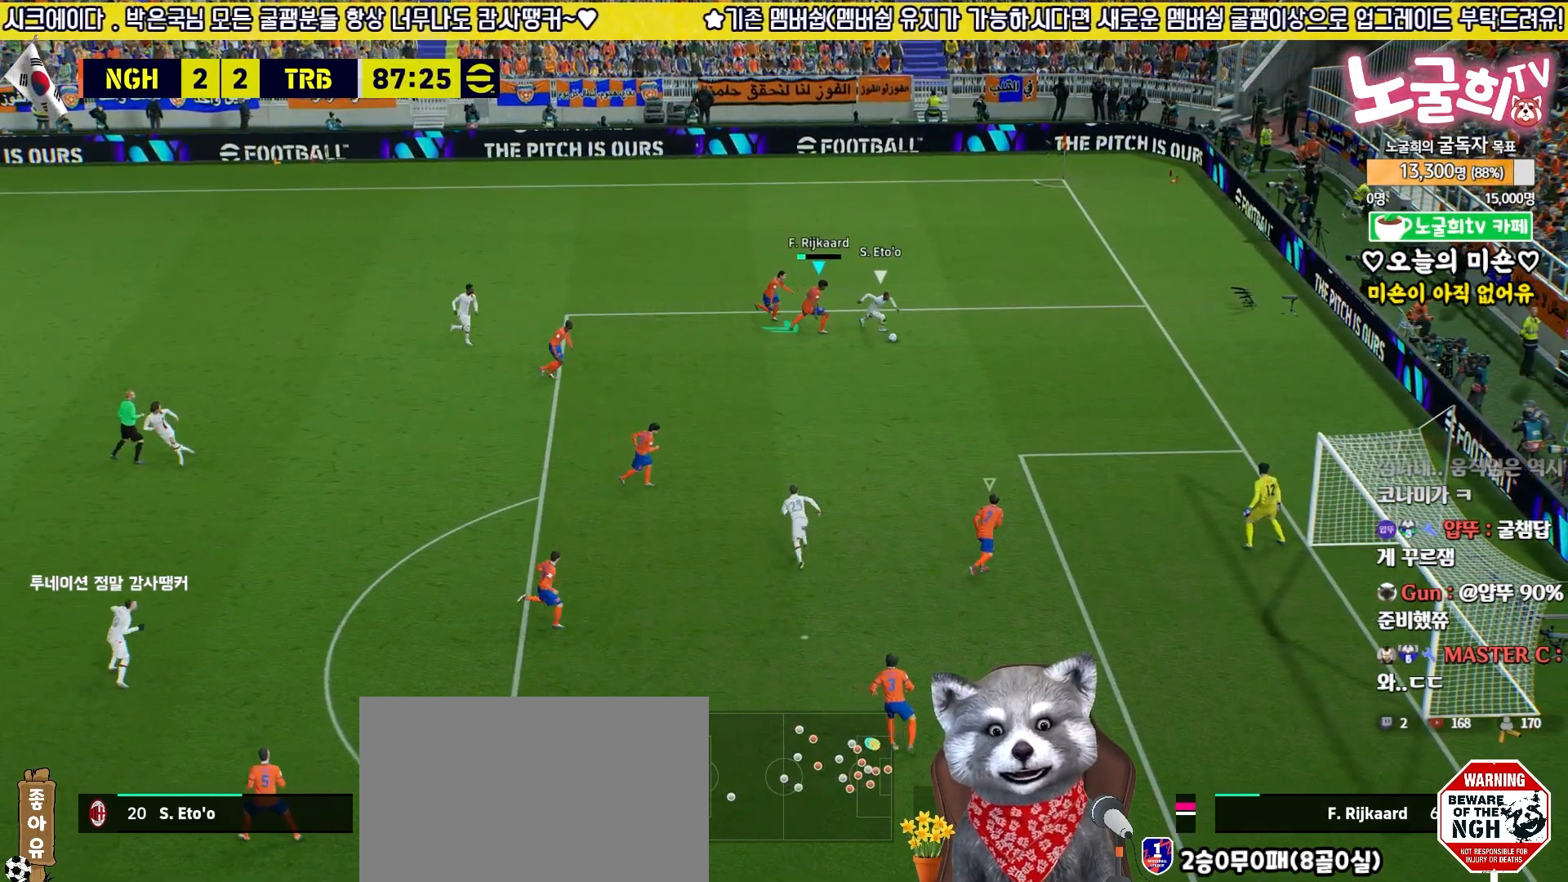
{"buttons": ["L2", "R2", "L3"], "left_stick": "right", "right_stick": "center", "events": [[117, "R1", "up"], [417, "L2", "down"]]}
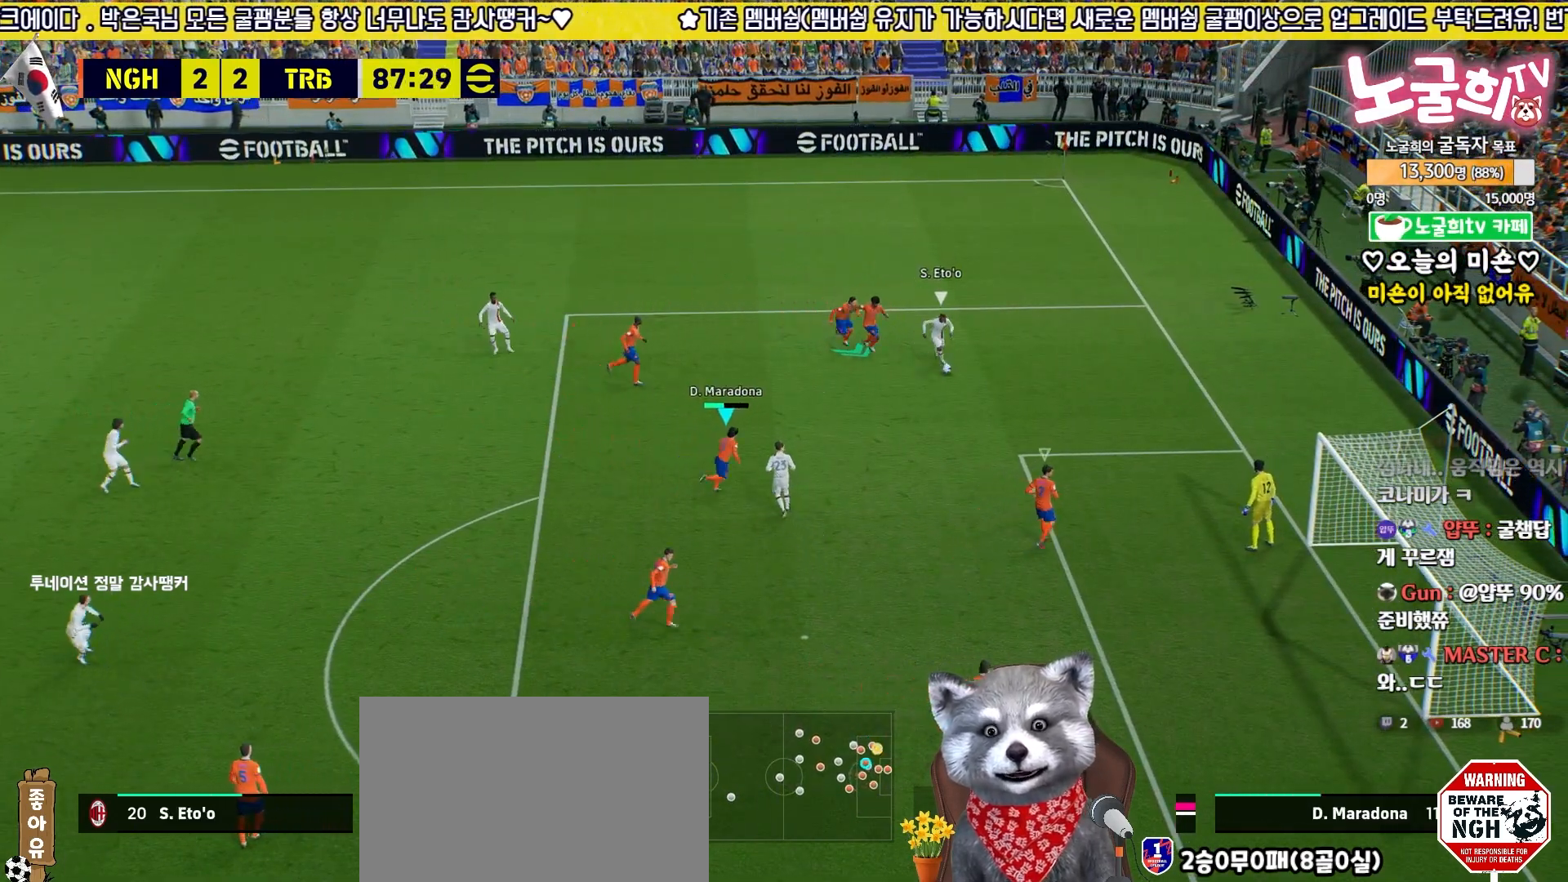
{"buttons": ["L2", "R2", "L3"], "left_stick": "down-right", "right_stick": "center", "events": [[50, "left_stick", "down"], [67, "R2", "up"], [183, "left_stick", "down-right"], [300, "R1", "down"], [450, "R1", "up"], [467, "R2", "down"]]}